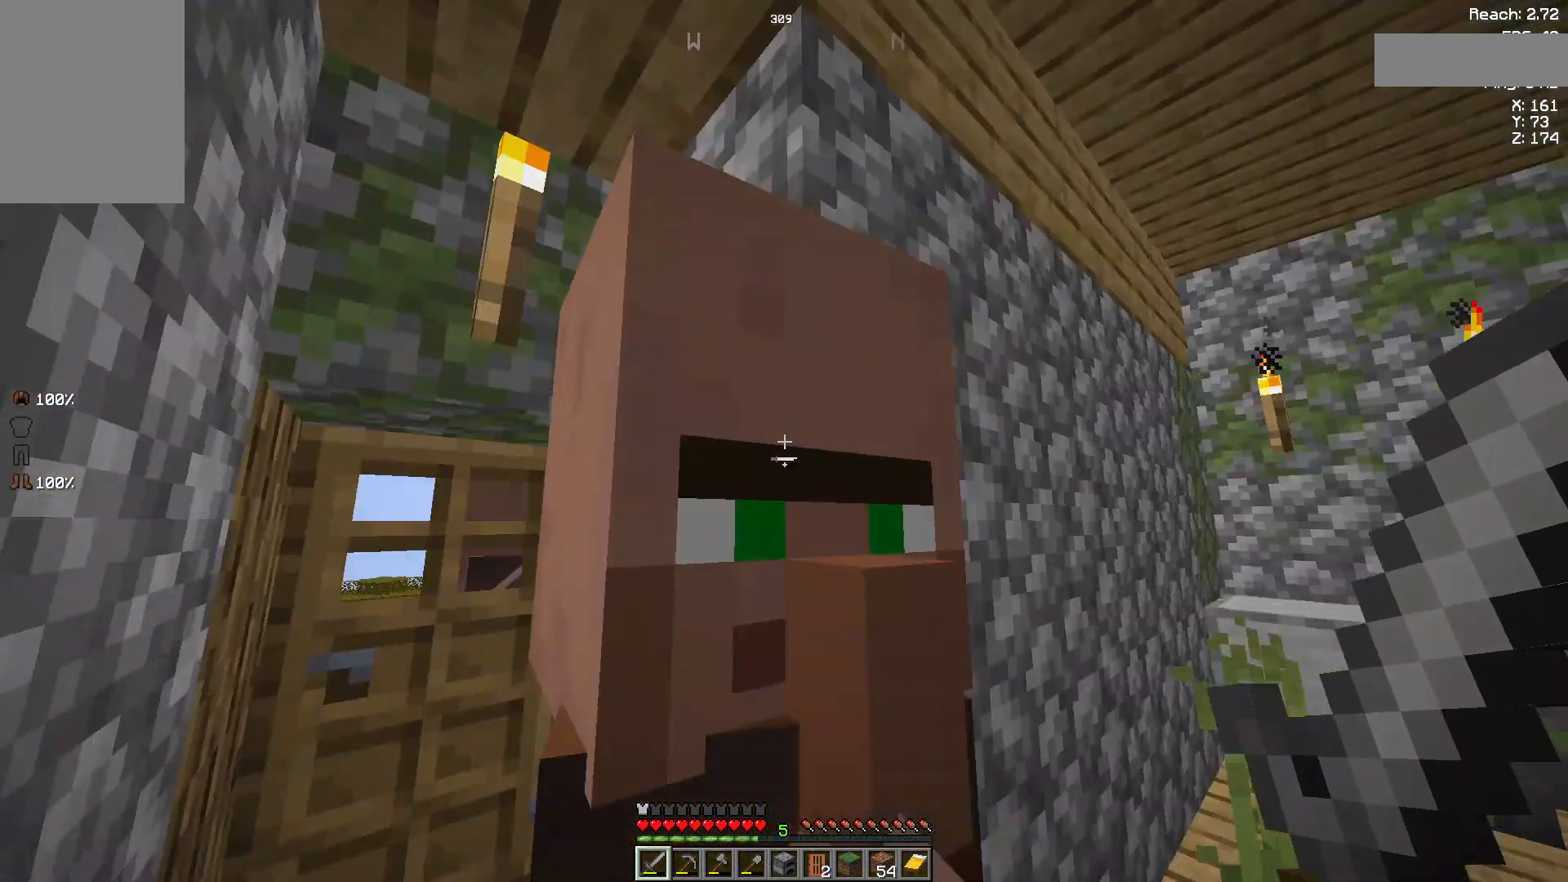
Gameplay with keyboard and mouse; each line is a JSON object with the keys and mouse buttons held at the frame after it. "events" lists presses ("down") and releases ("up") of "a", "d", "s", "space", "w", "mouse_left" and "mouse_right" between this image and that frame as [ms after this image, input, new state], when the widget could be followed in between. "mouse_left", "mouse_right" = the "left", "right" buttons of the "mouse" list. No other keys are recorded. Fast repeated clicks can show as one long hold. Not read: mouse_move.
{"keys": ["a", "w"], "mouse": [], "events": [[407, "a", "down"], [519, "w", "down"]]}
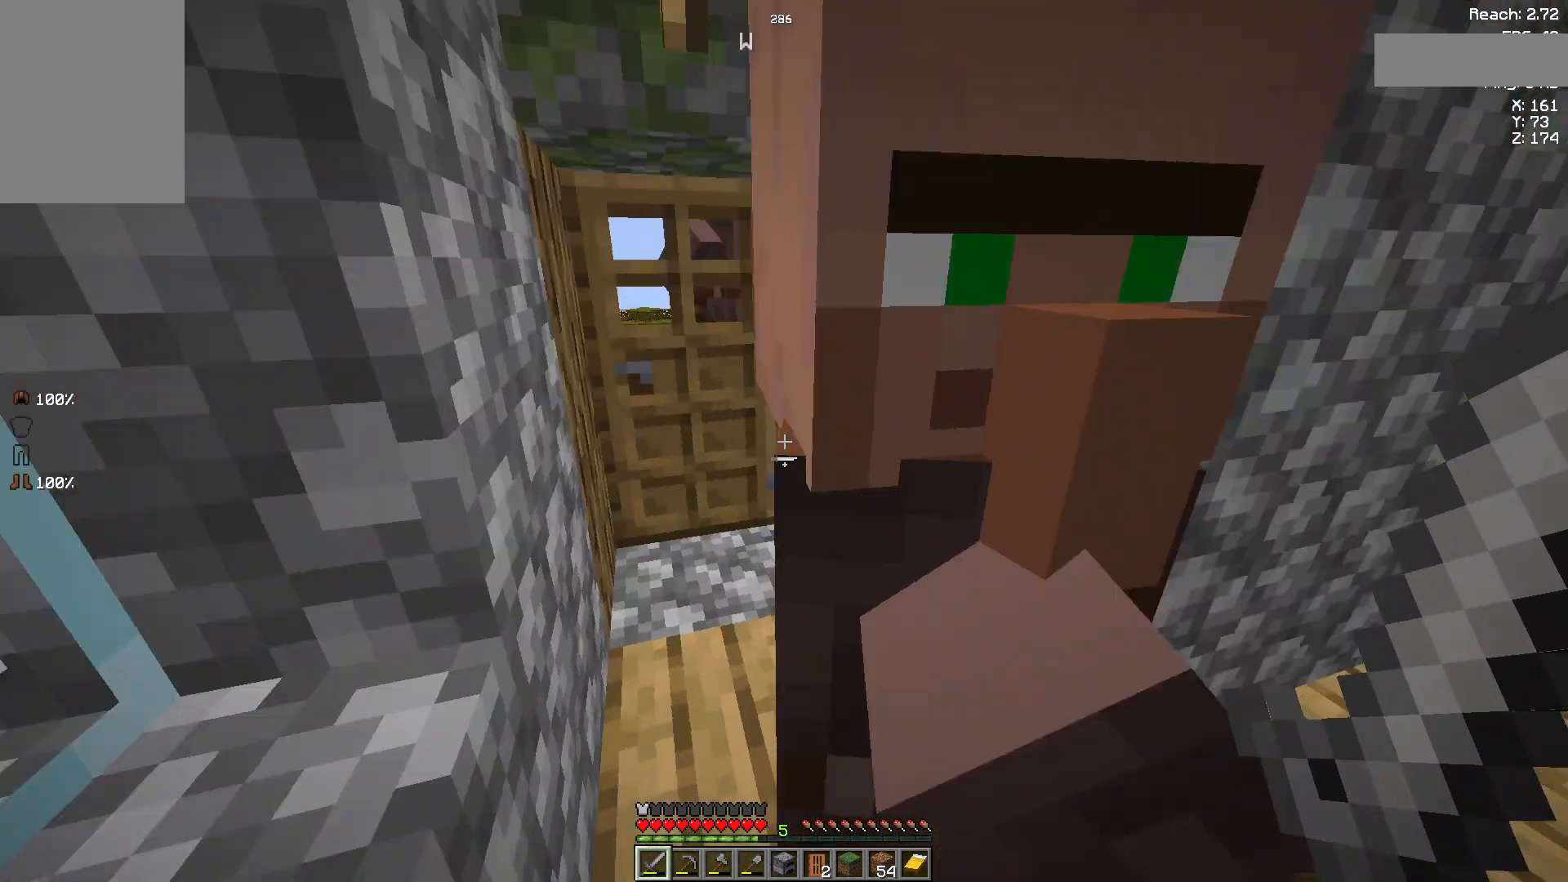
{"keys": ["w"], "mouse": [], "events": [[74, "a", "up"], [111, "mouse_right", "down"], [259, "mouse_right", "up"]]}
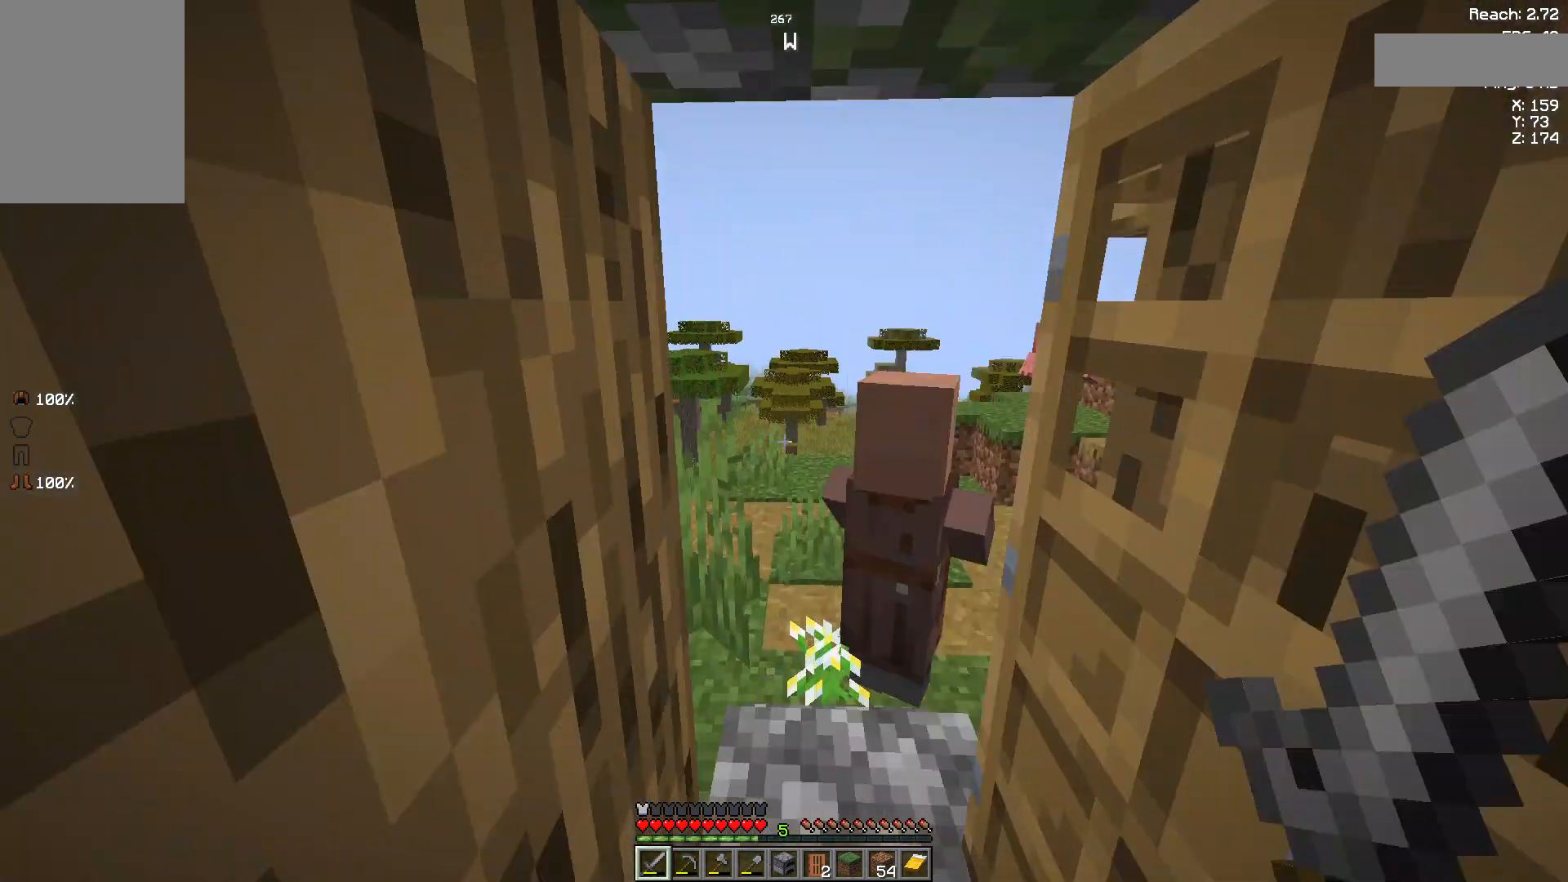
{"keys": ["a", "s"], "mouse": [], "events": [[74, "w", "up"], [185, "a", "down"], [370, "a", "up"], [407, "mouse_right", "down"], [407, "s", "down"], [444, "a", "down"], [444, "mouse_right", "up"]]}
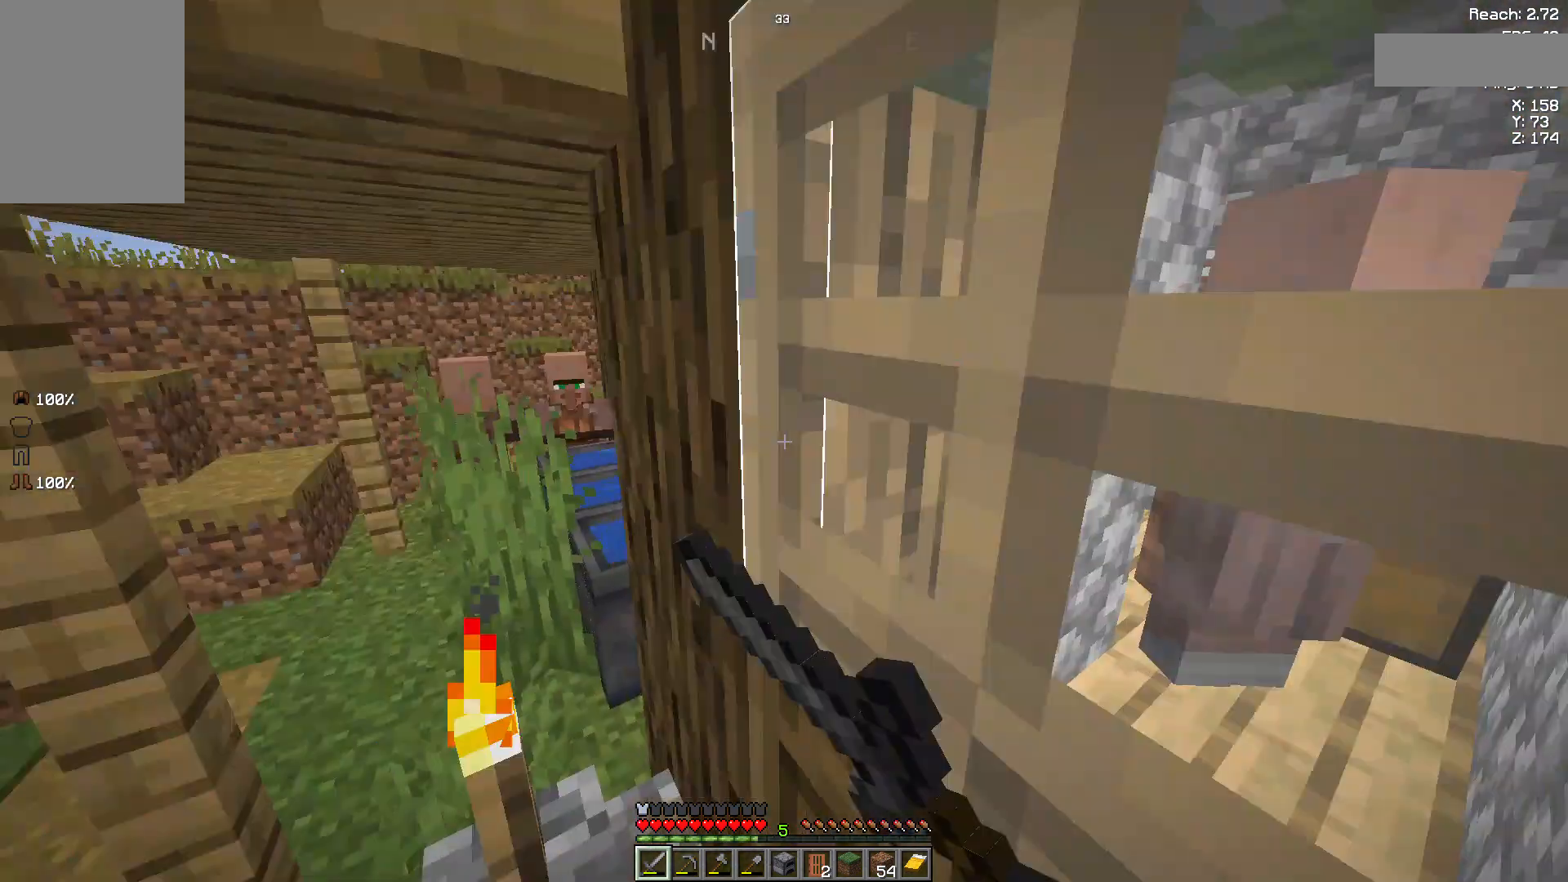
{"keys": ["w"], "mouse": [], "events": [[37, "s", "up"], [148, "w", "down"], [370, "a", "up"]]}
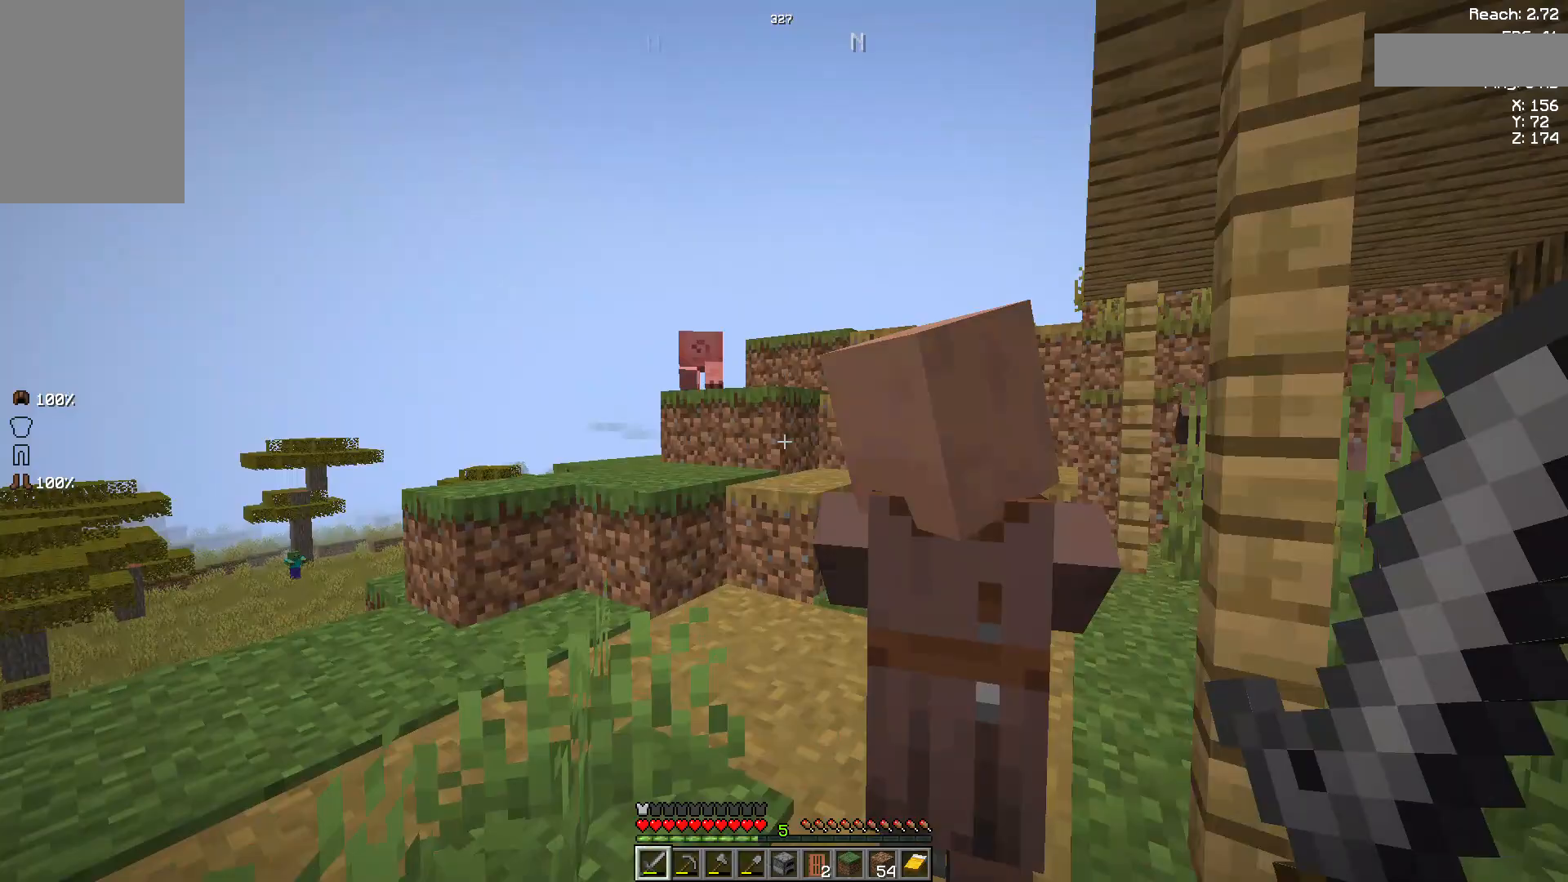
{"keys": ["w"], "mouse": [], "events": [[74, "a", "down"], [148, "a", "up"], [407, "space", "down"], [519, "space", "up"]]}
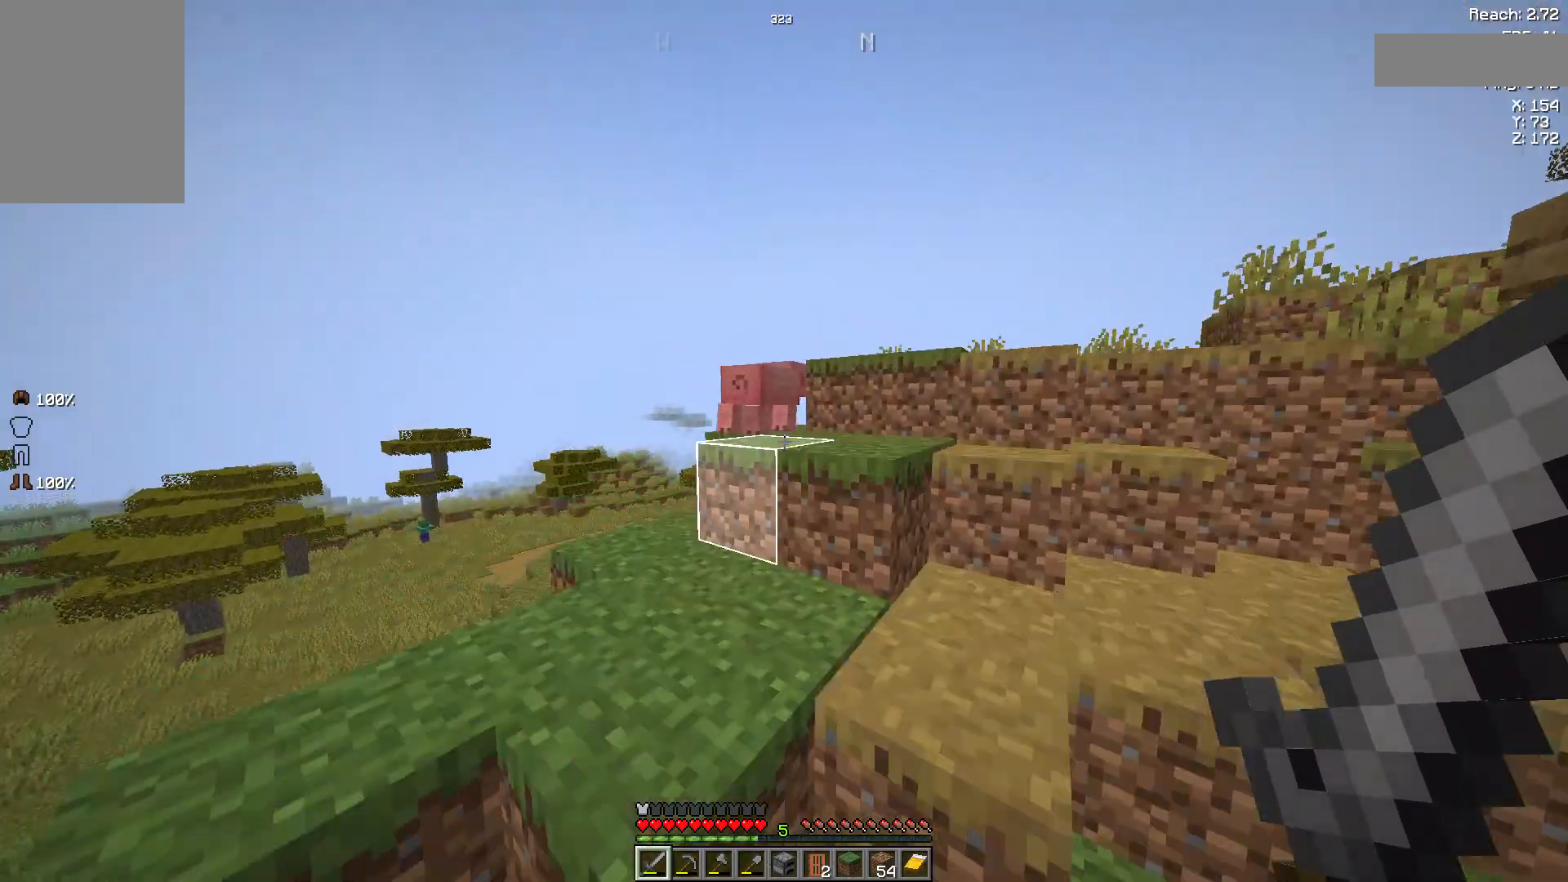
{"keys": ["a", "w"], "mouse": [], "events": [[111, "a", "down"], [148, "w", "up"], [296, "w", "down"], [333, "a", "up"], [481, "a", "down"]]}
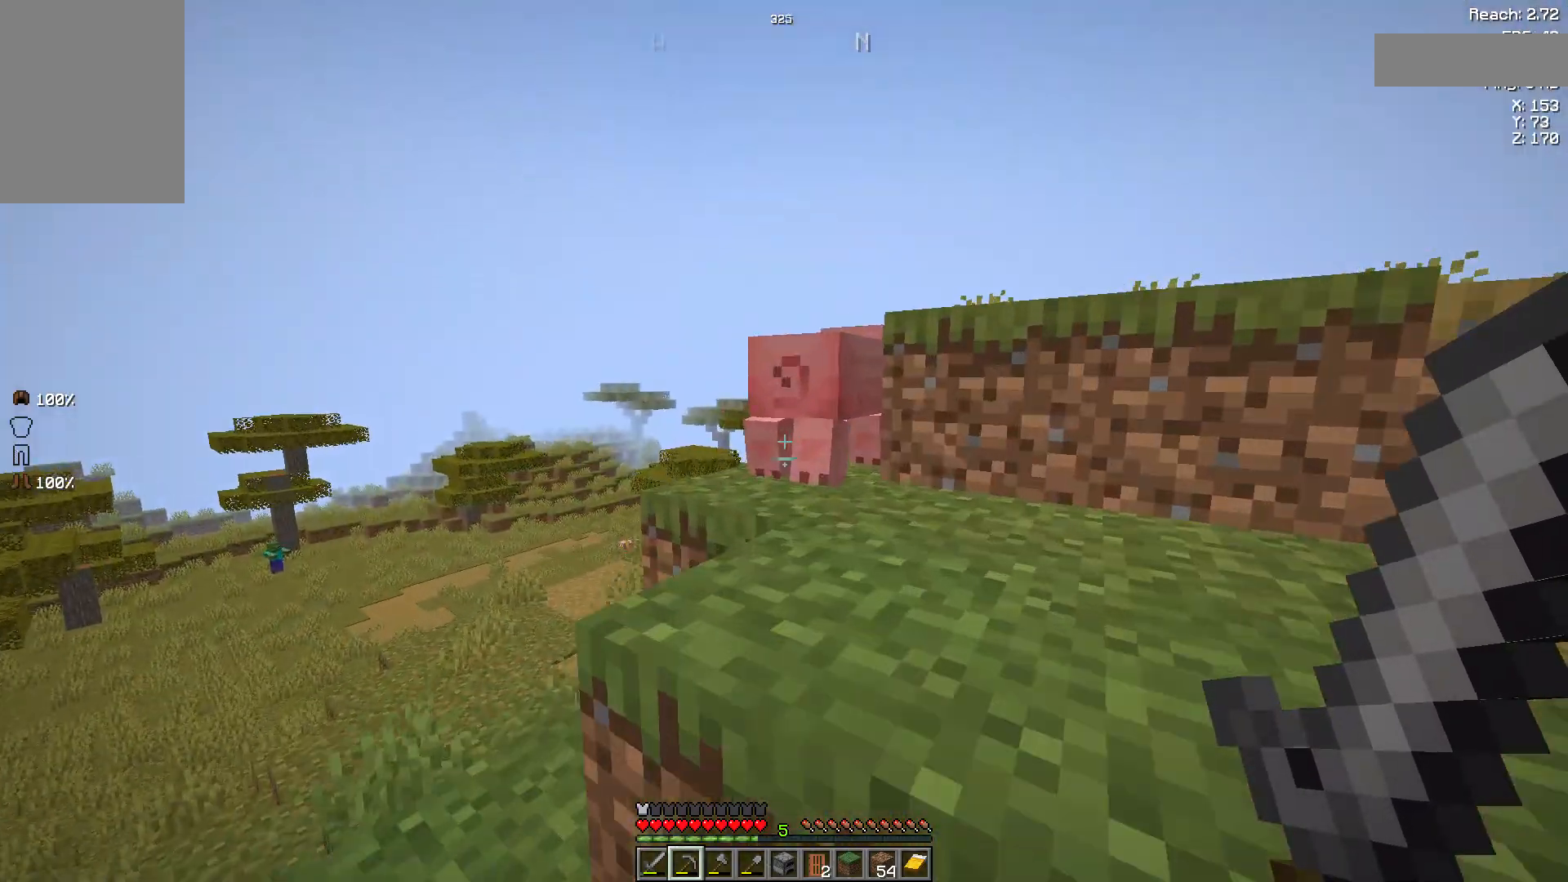
{"keys": ["w"], "mouse": [], "events": [[407, "a", "up"]]}
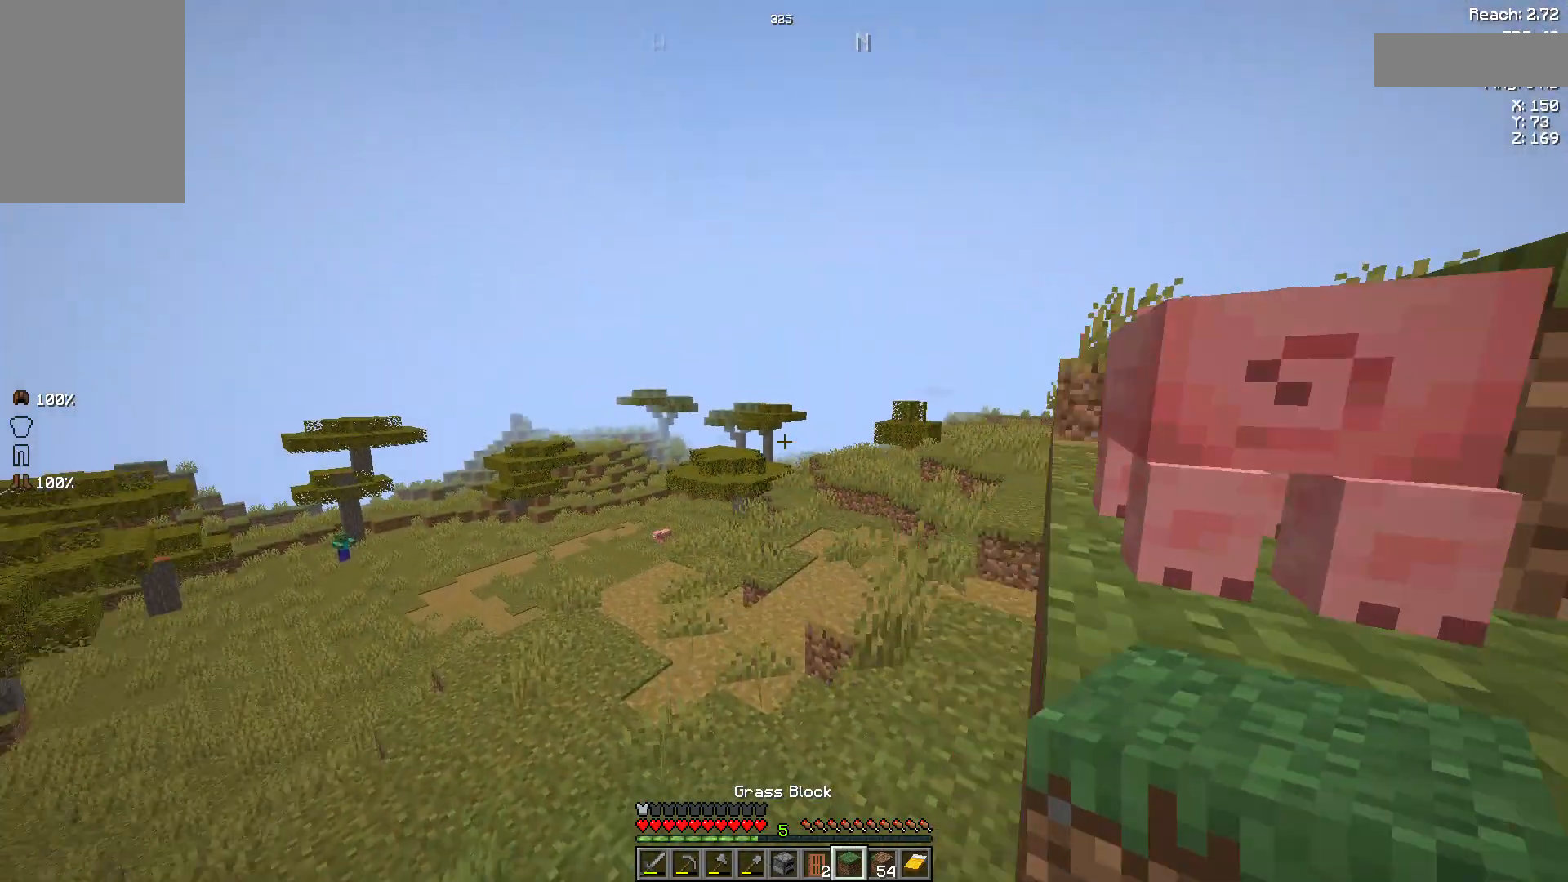
{"keys": [], "mouse": [], "events": [[444, "w", "up"]]}
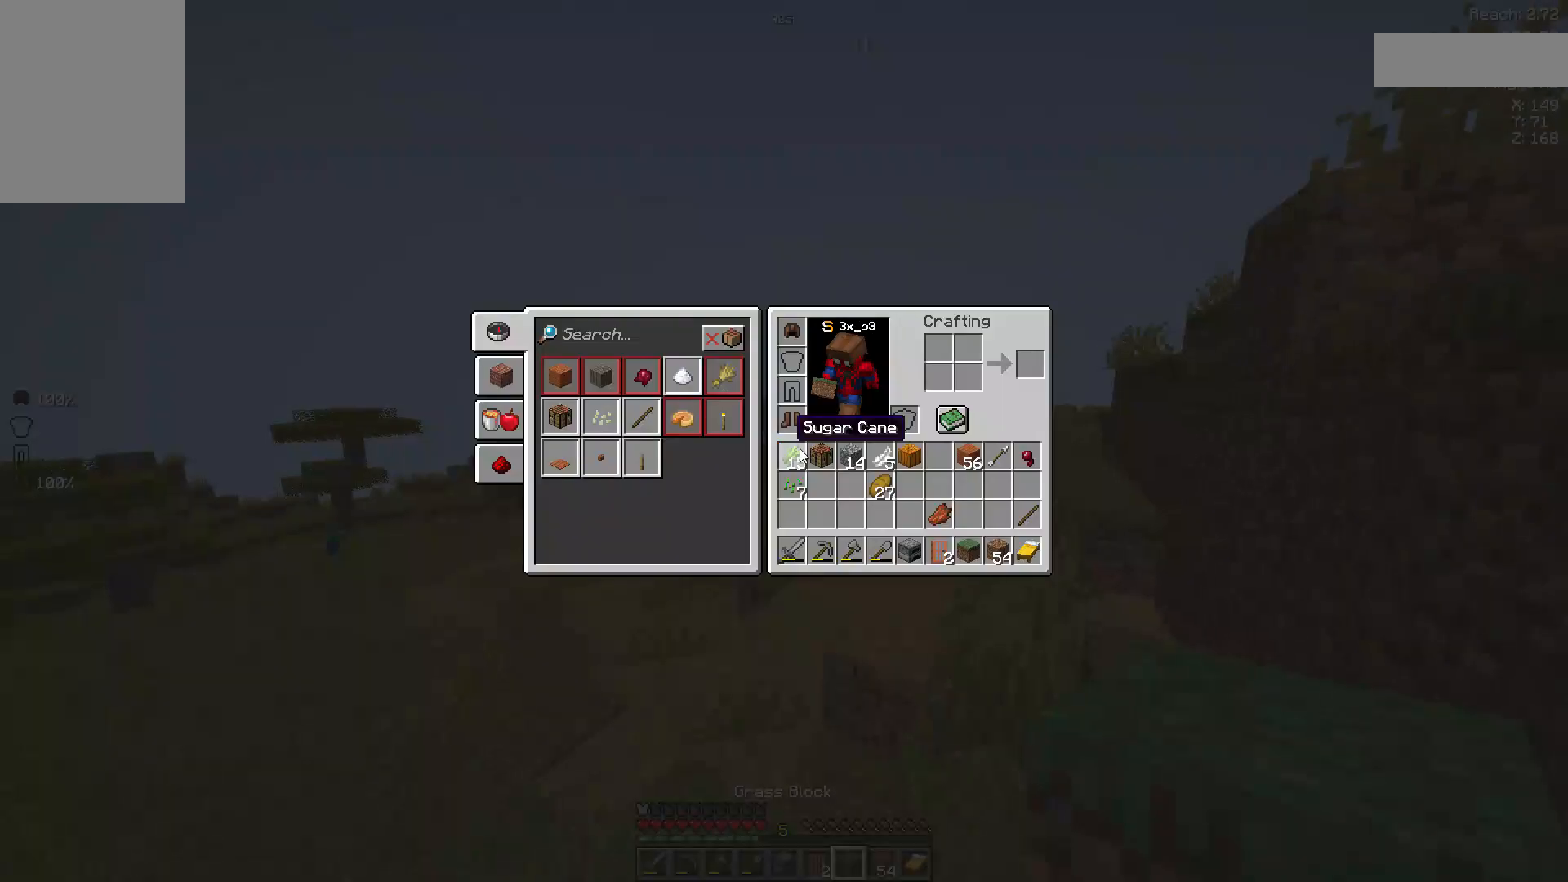
{"keys": [], "mouse": [], "events": []}
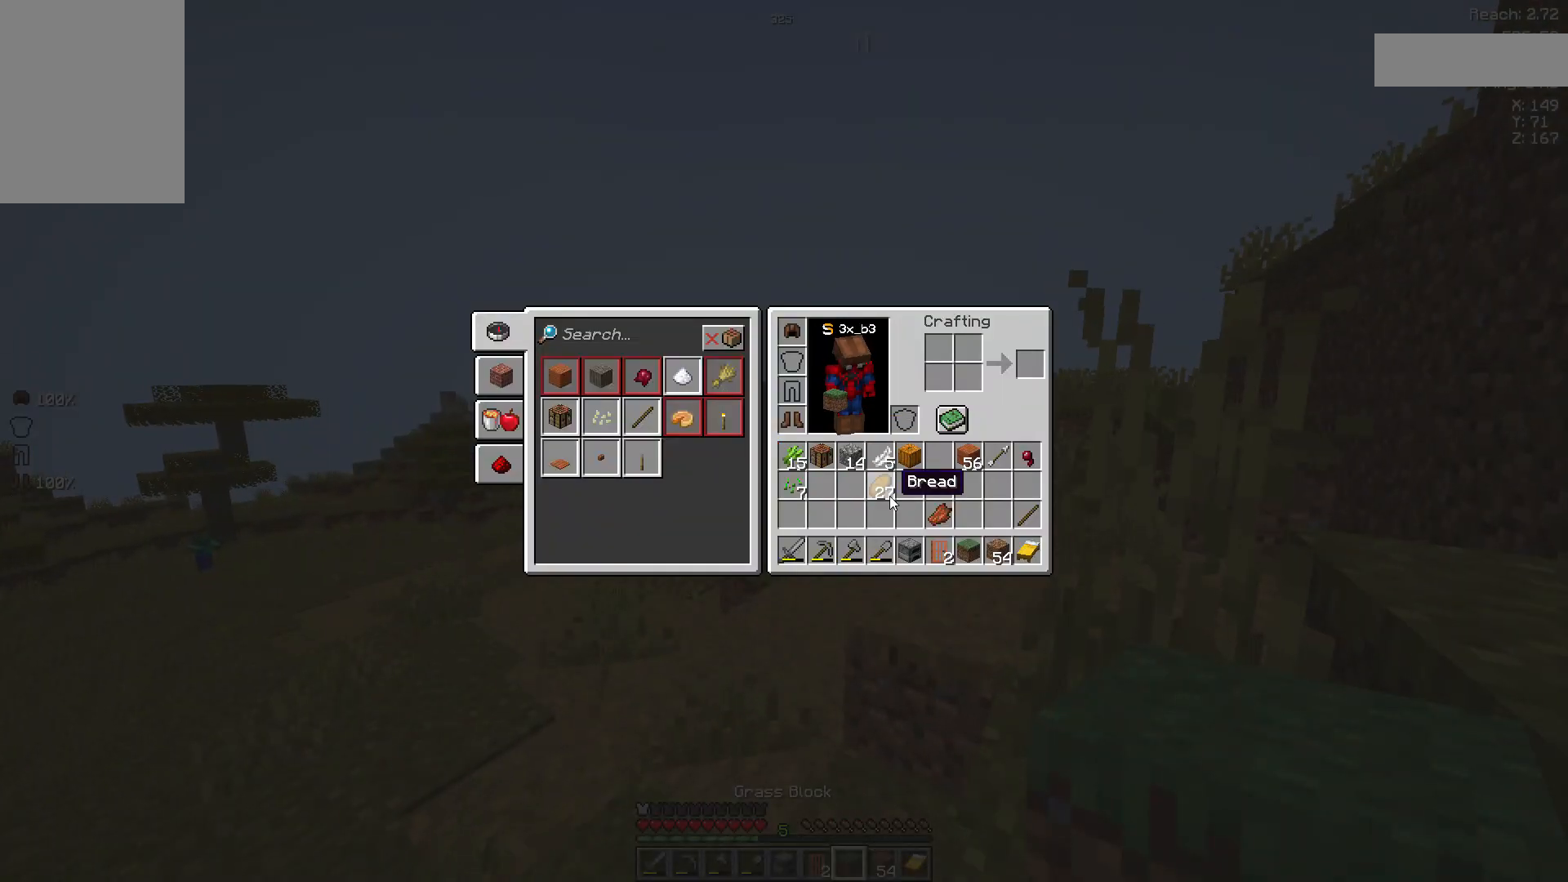
{"keys": [], "mouse": [], "events": []}
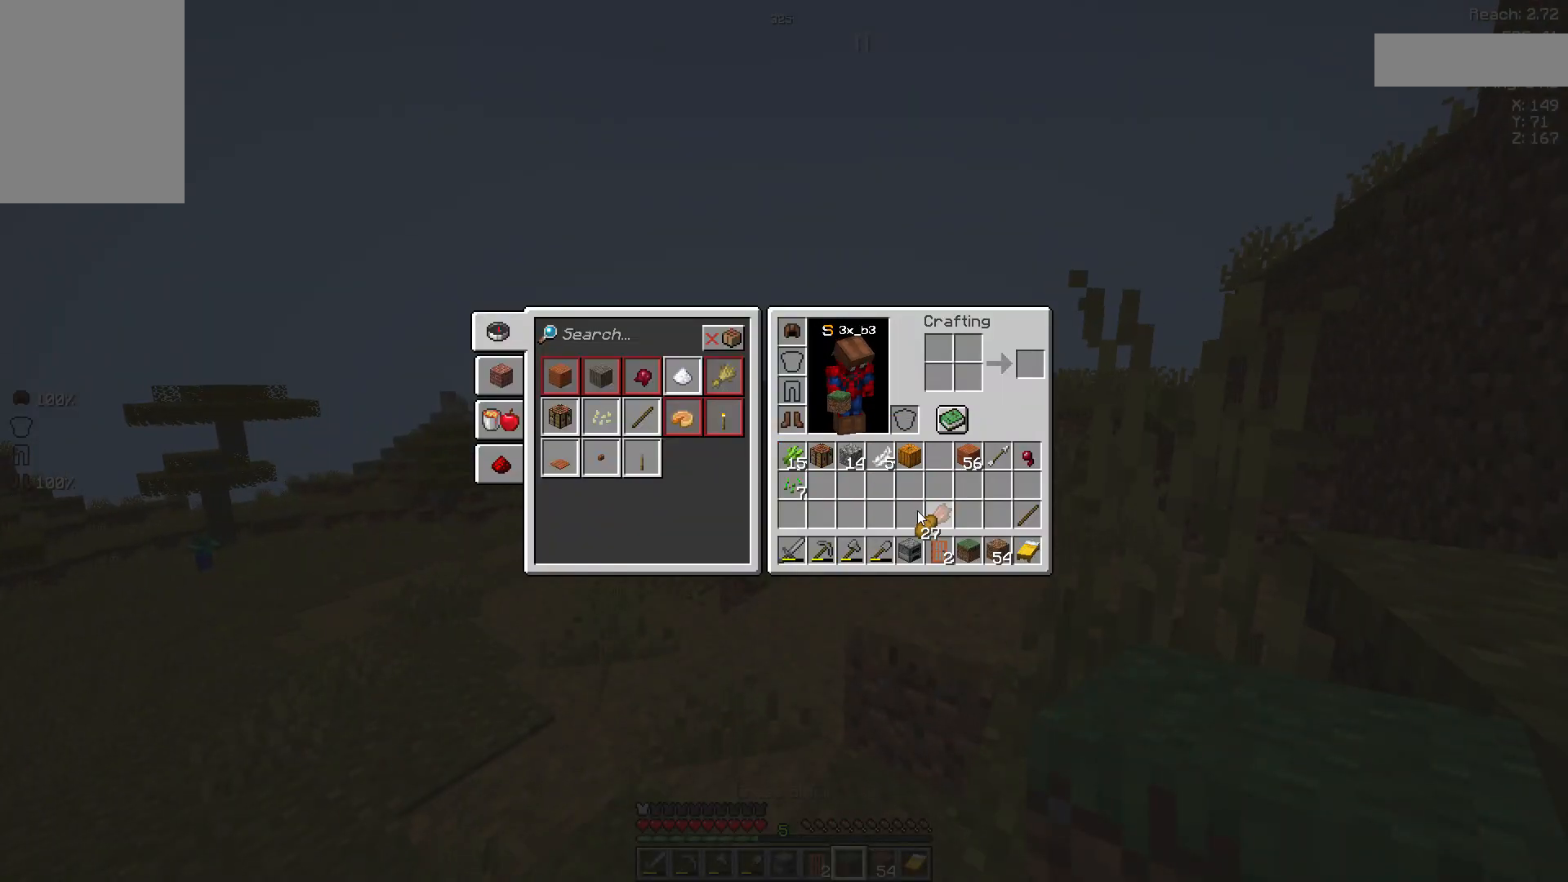
{"keys": [], "mouse": [], "events": []}
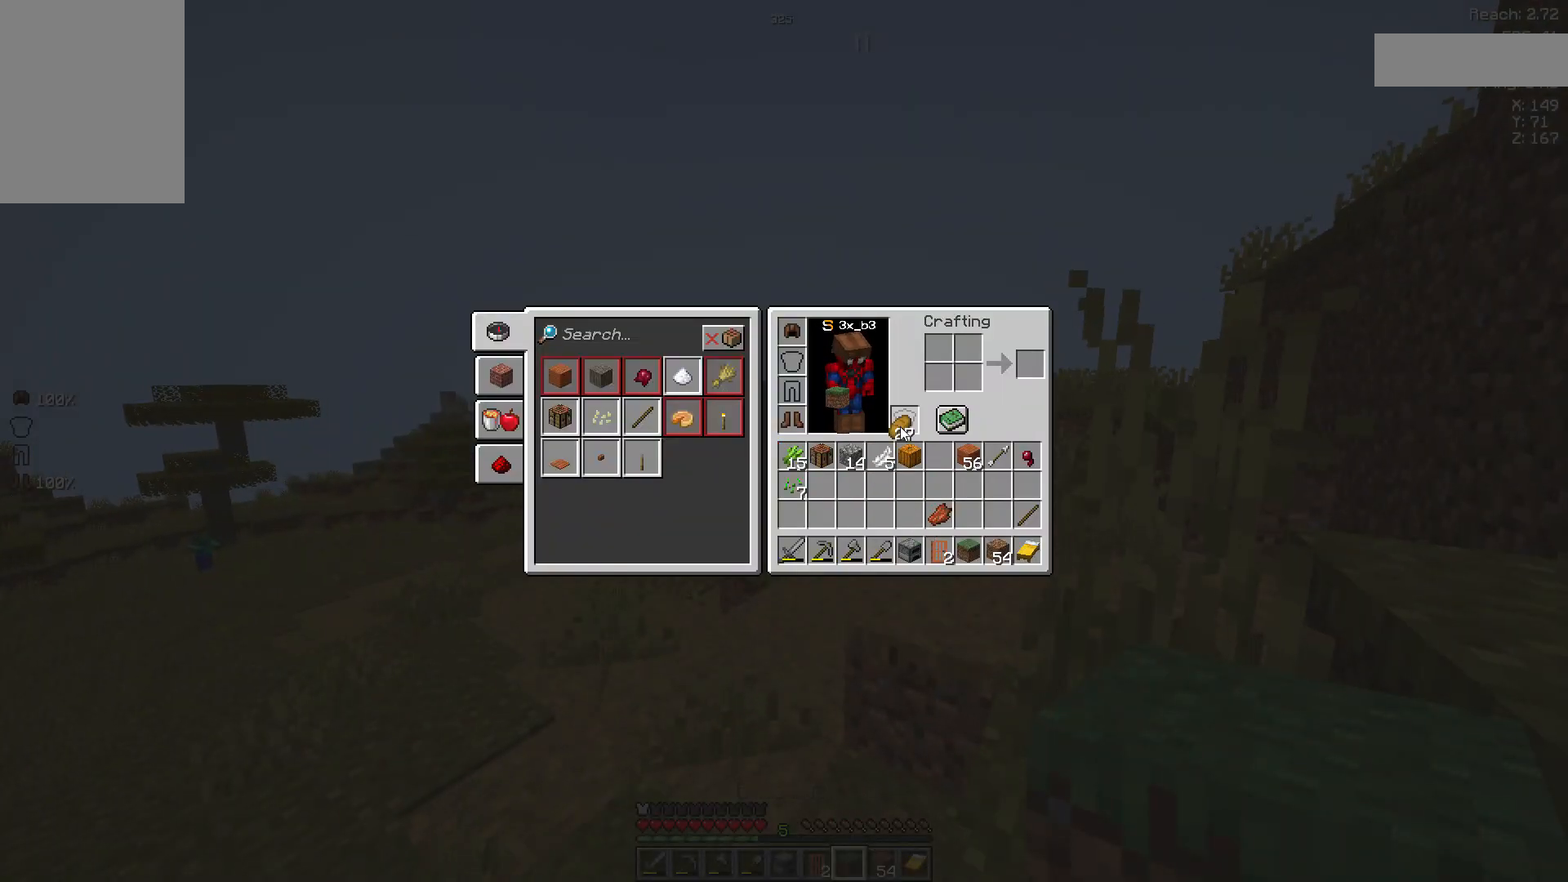
{"keys": ["space", "w"], "mouse": [], "events": [[185, "w", "down"], [481, "space", "down"]]}
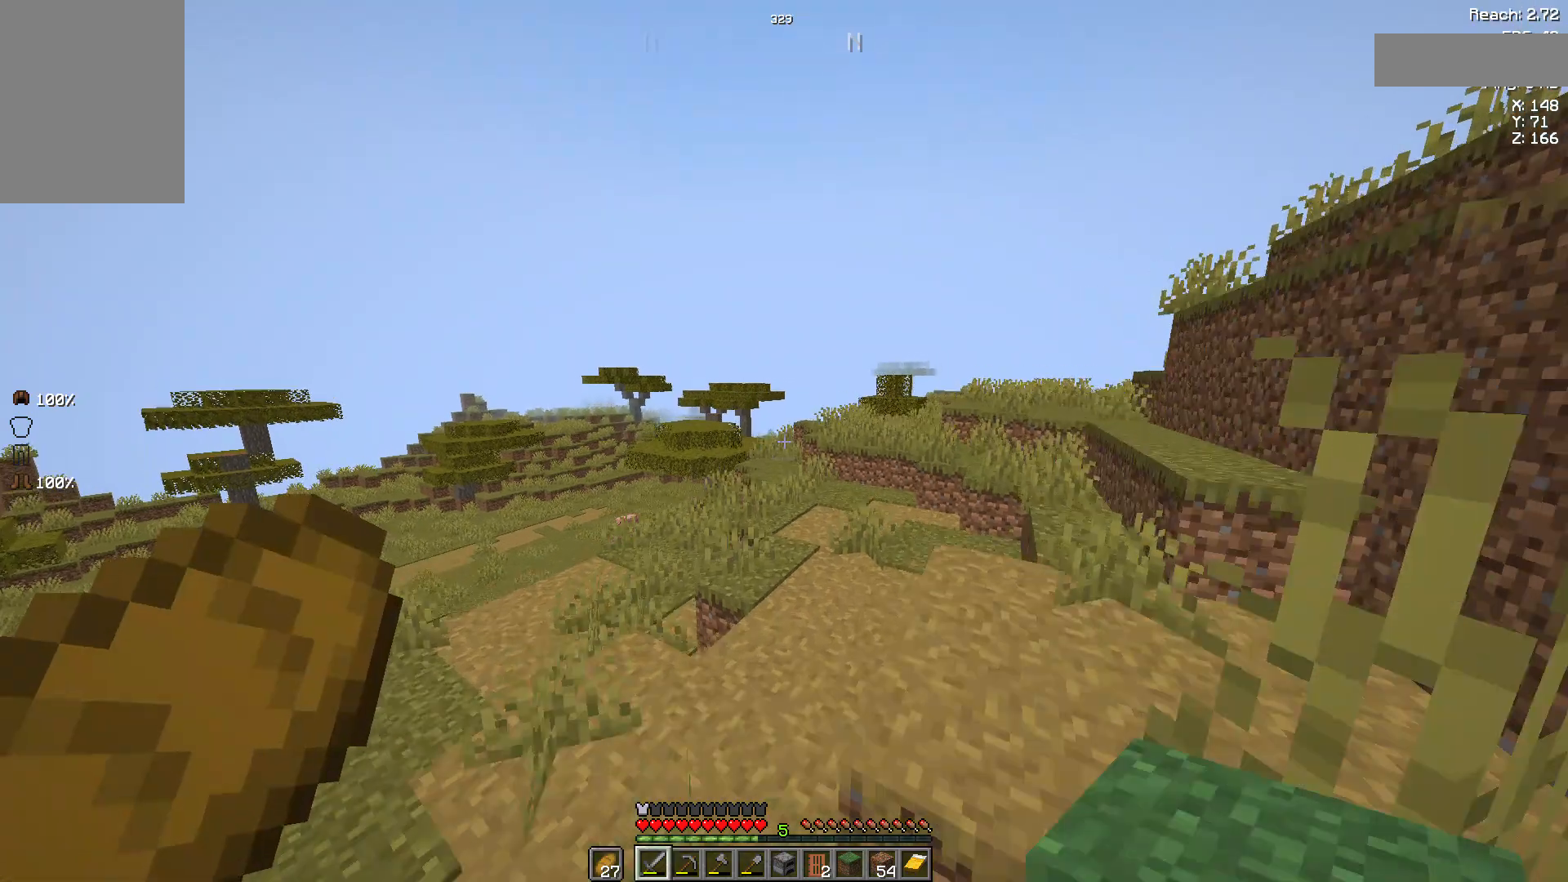
{"keys": ["w"], "mouse": [], "events": [[148, "space", "up"]]}
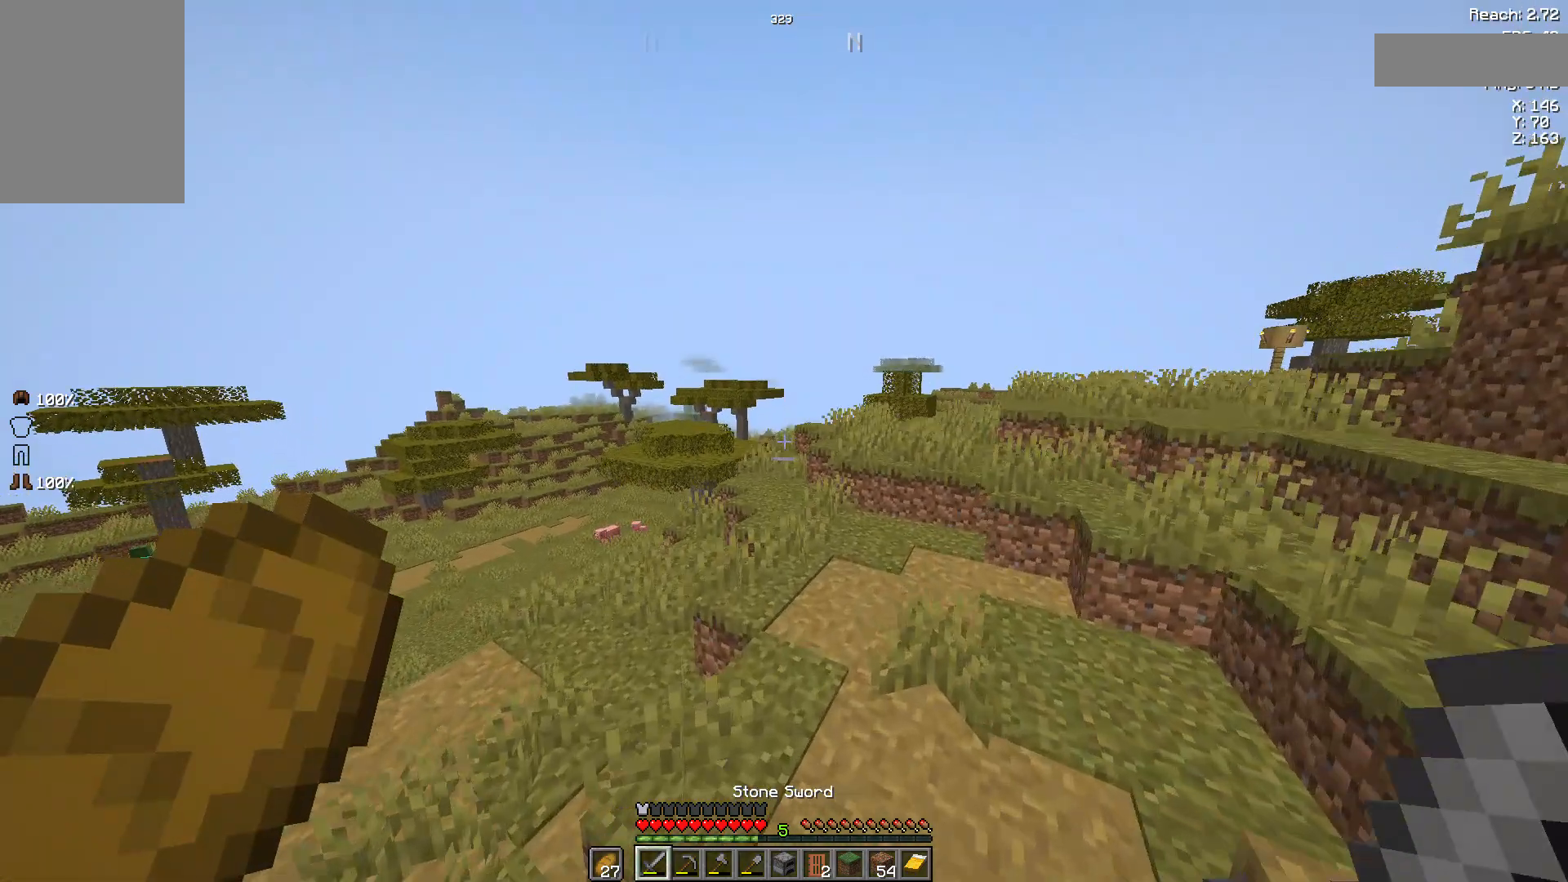
{"keys": ["w"], "mouse": [], "events": [[37, "space", "down"], [333, "space", "up"]]}
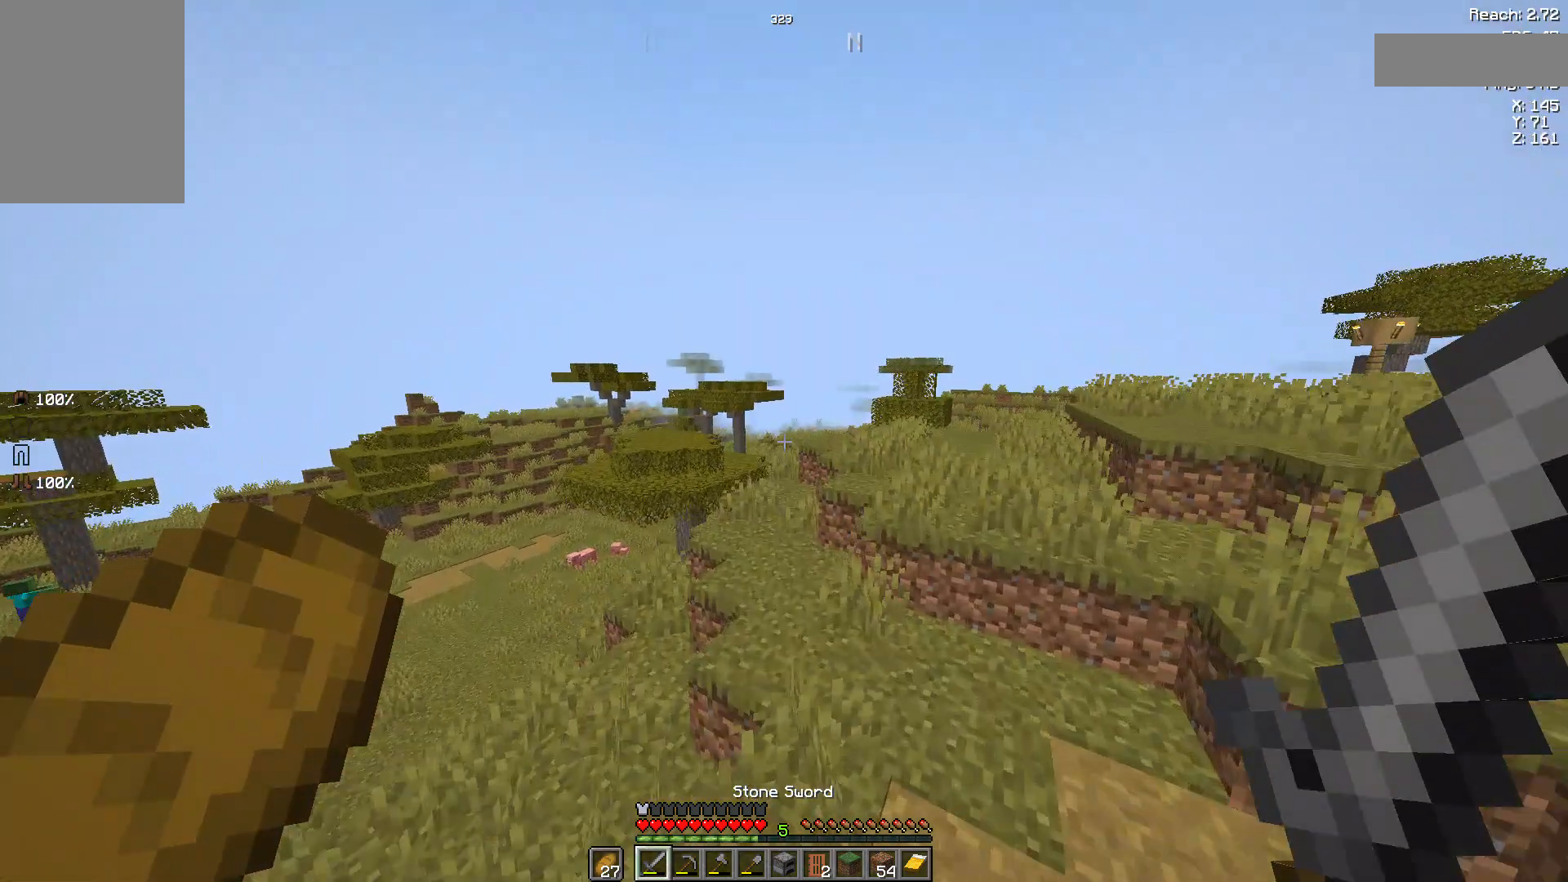
{"keys": ["space", "w"], "mouse": [], "events": [[444, "space", "down"]]}
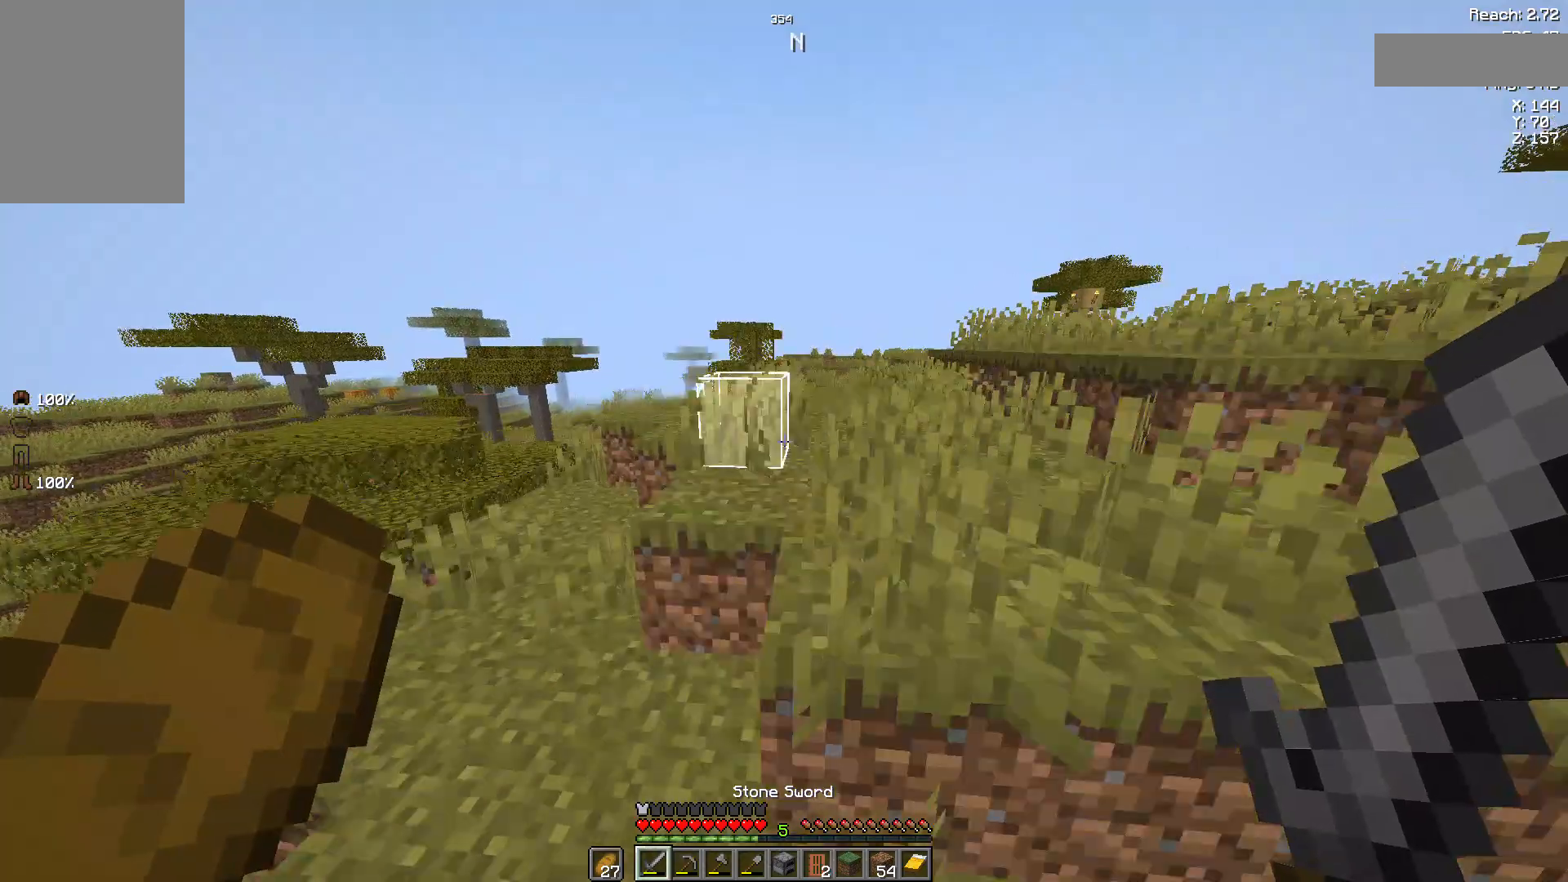
{"keys": ["space", "w"], "mouse": [], "events": []}
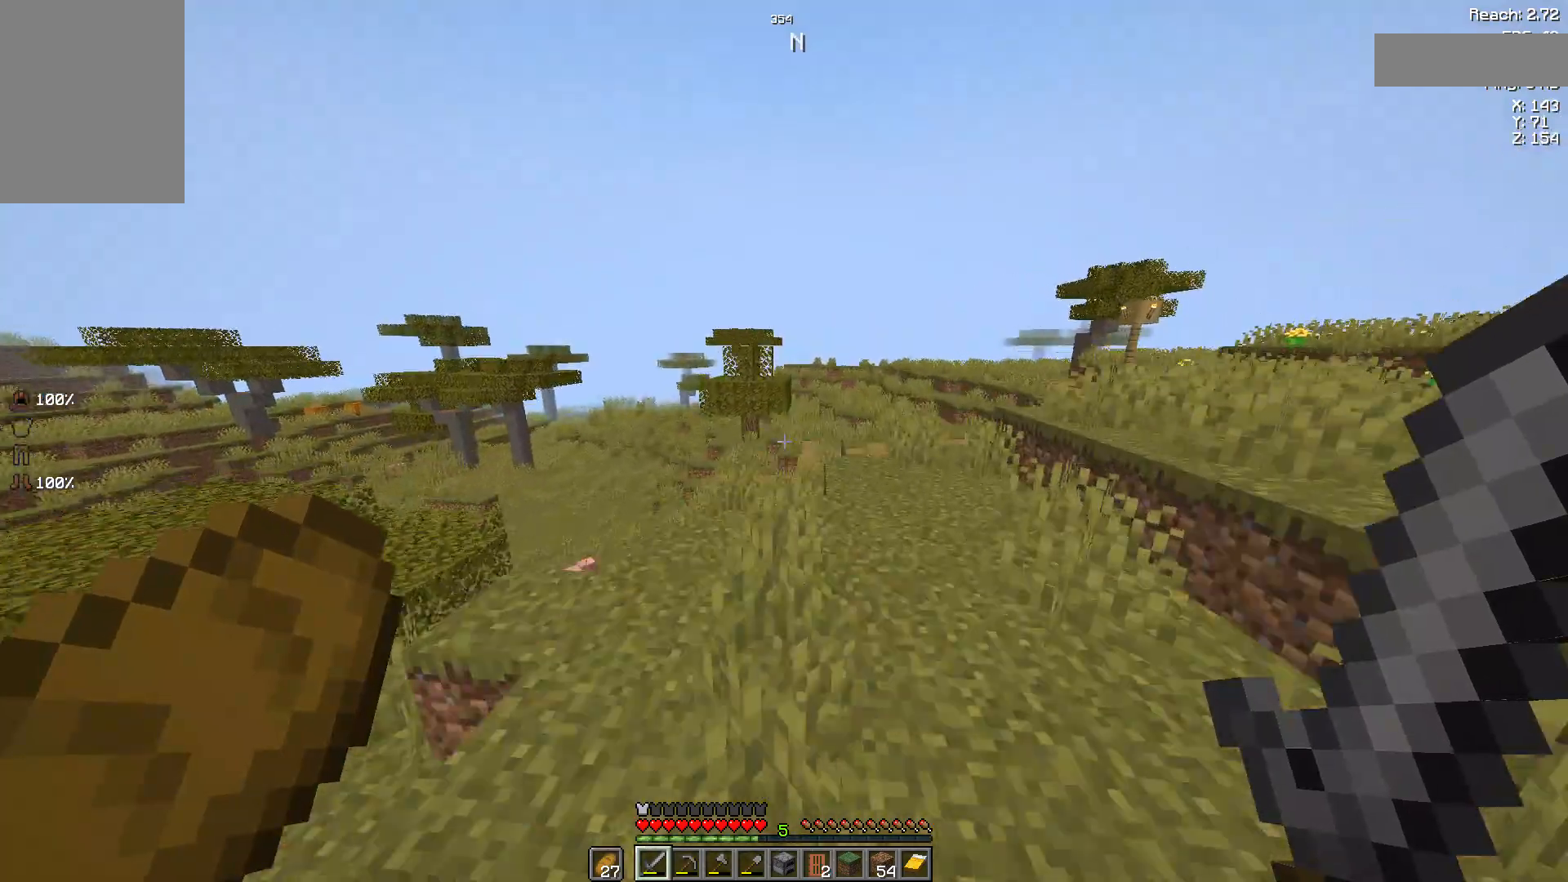
{"keys": ["space", "w"], "mouse": [], "events": []}
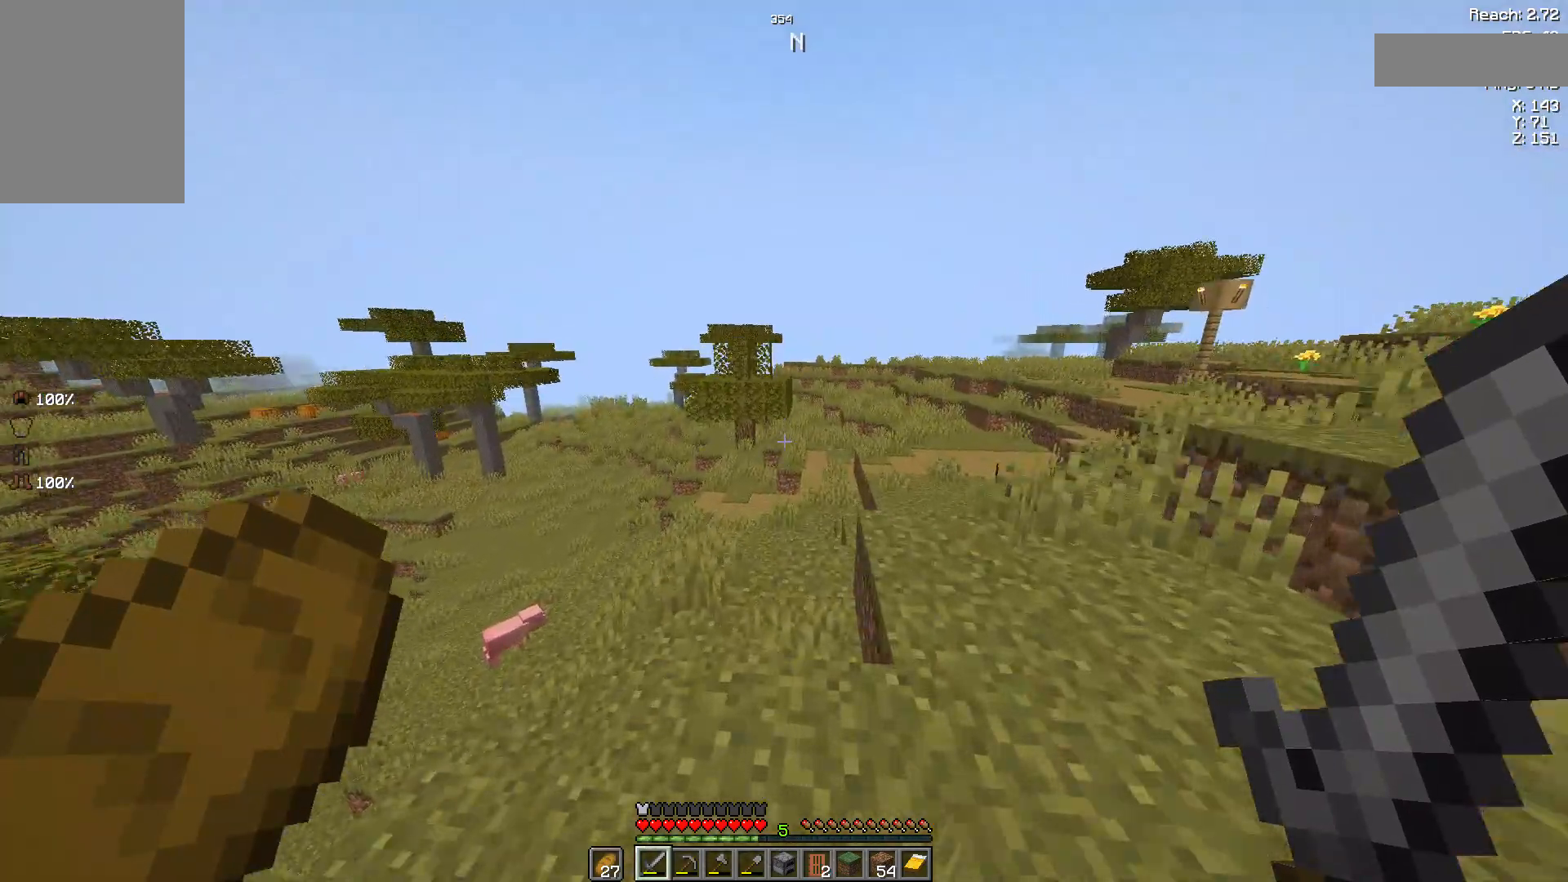
{"keys": ["w"], "mouse": [], "events": [[185, "space", "up"]]}
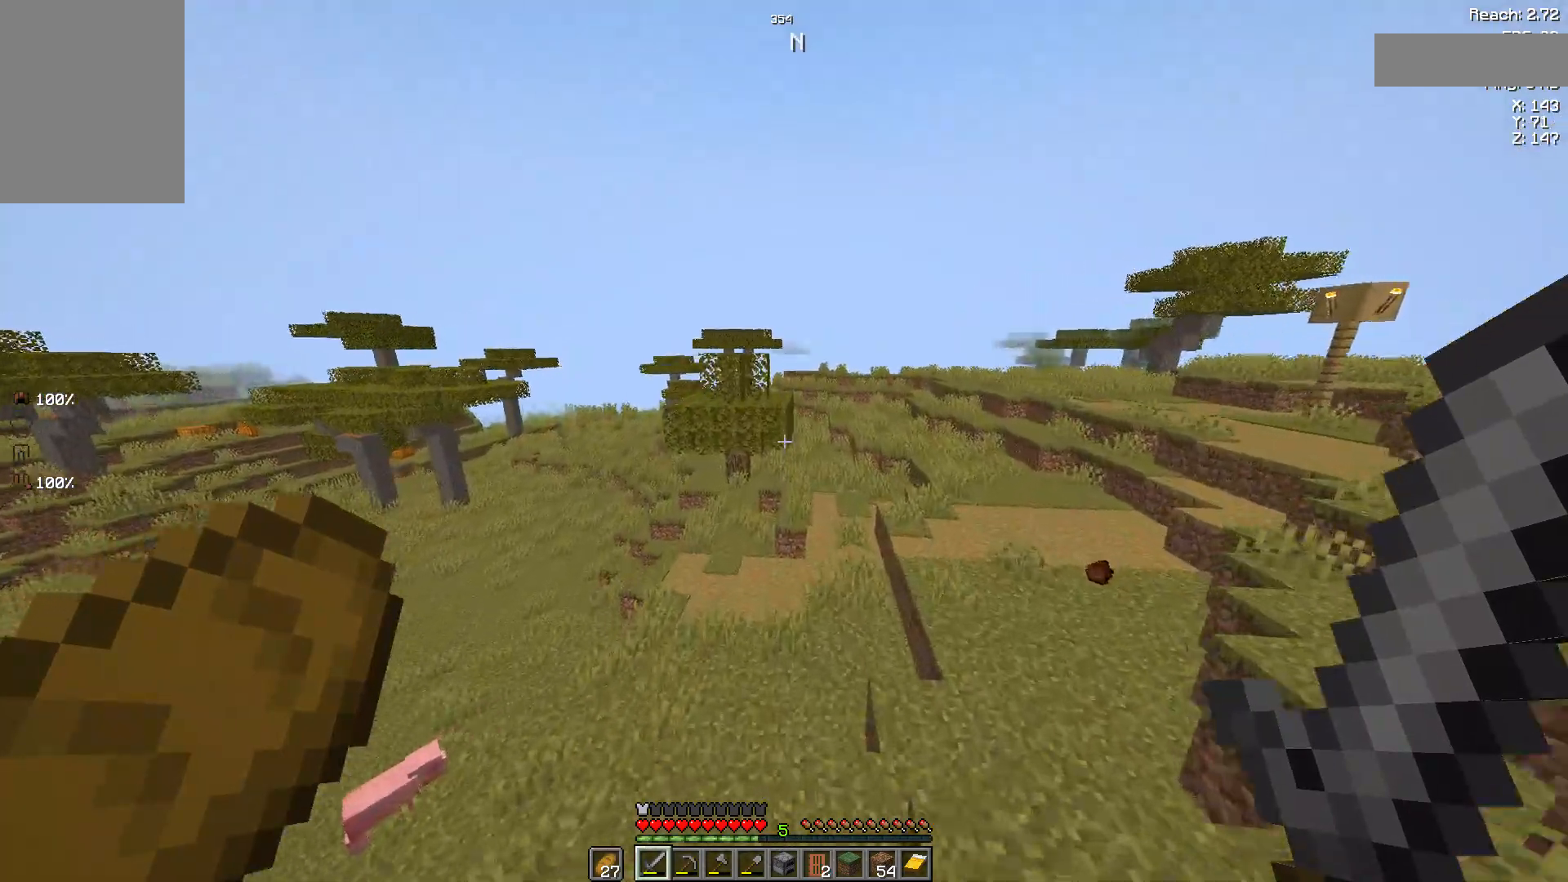
{"keys": ["space", "w"], "mouse": [], "events": [[407, "space", "down"]]}
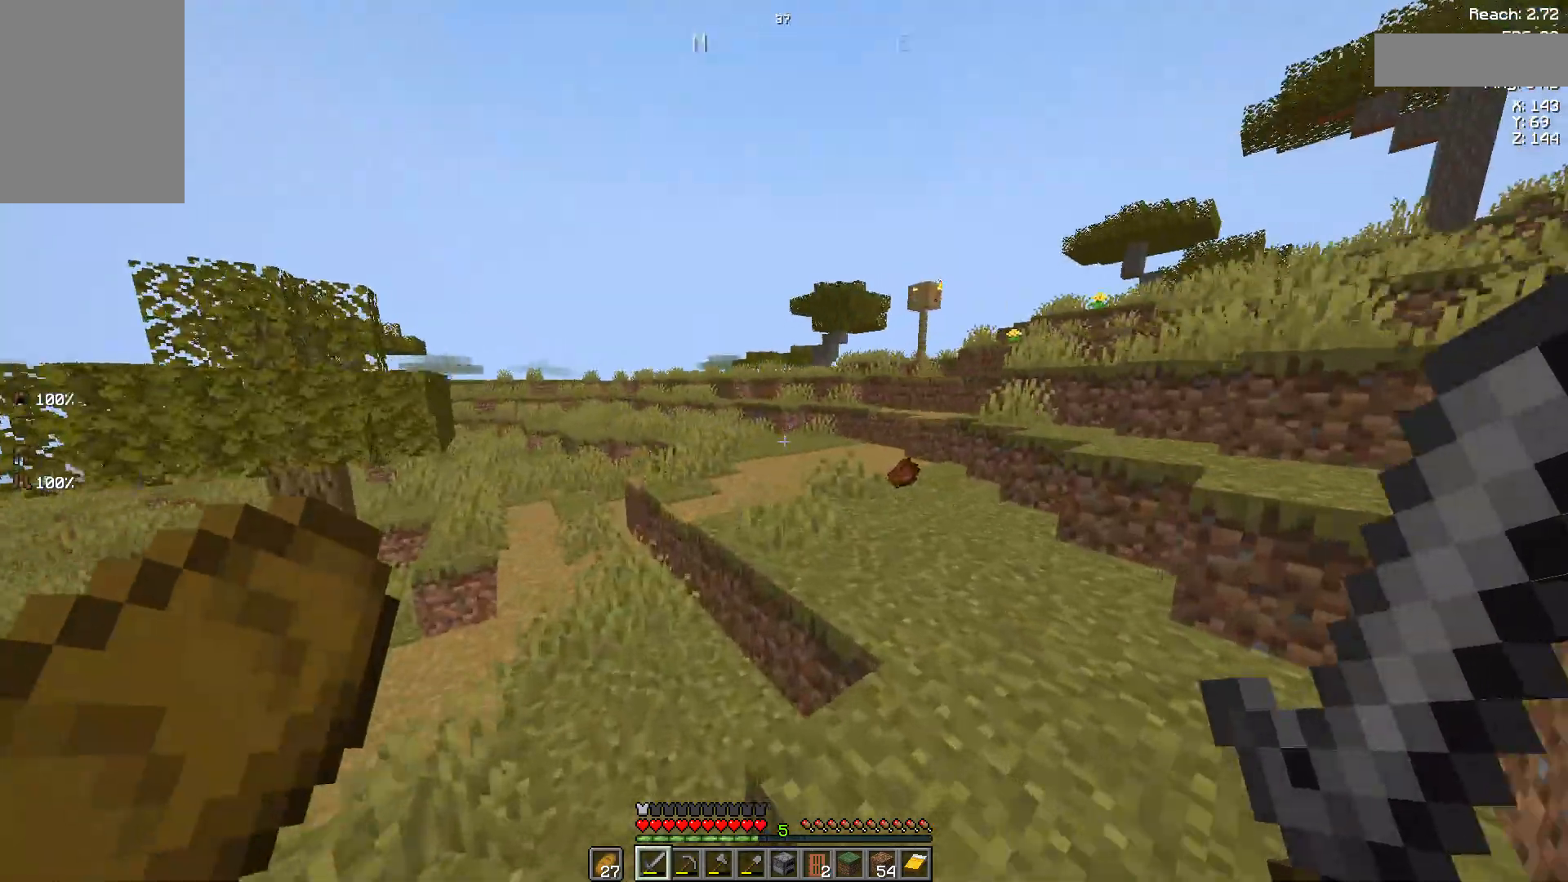
{"keys": ["a", "w"], "mouse": [], "events": [[222, "a", "down"], [222, "space", "up"]]}
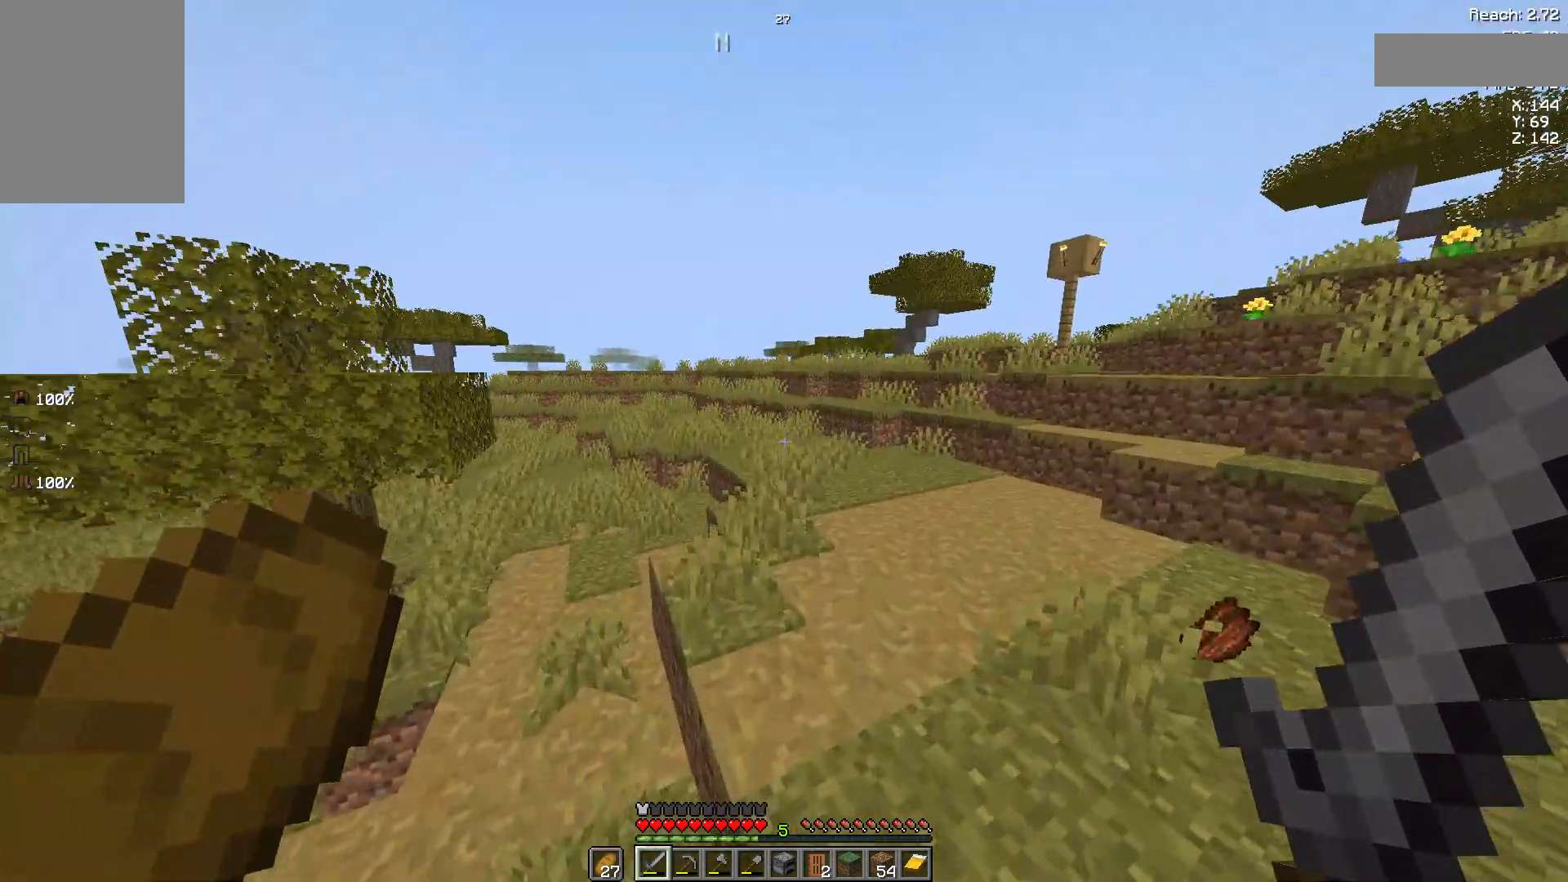
{"keys": ["a", "w"], "mouse": [], "events": [[37, "space", "down"], [185, "a", "up"], [259, "a", "down"], [259, "space", "up"]]}
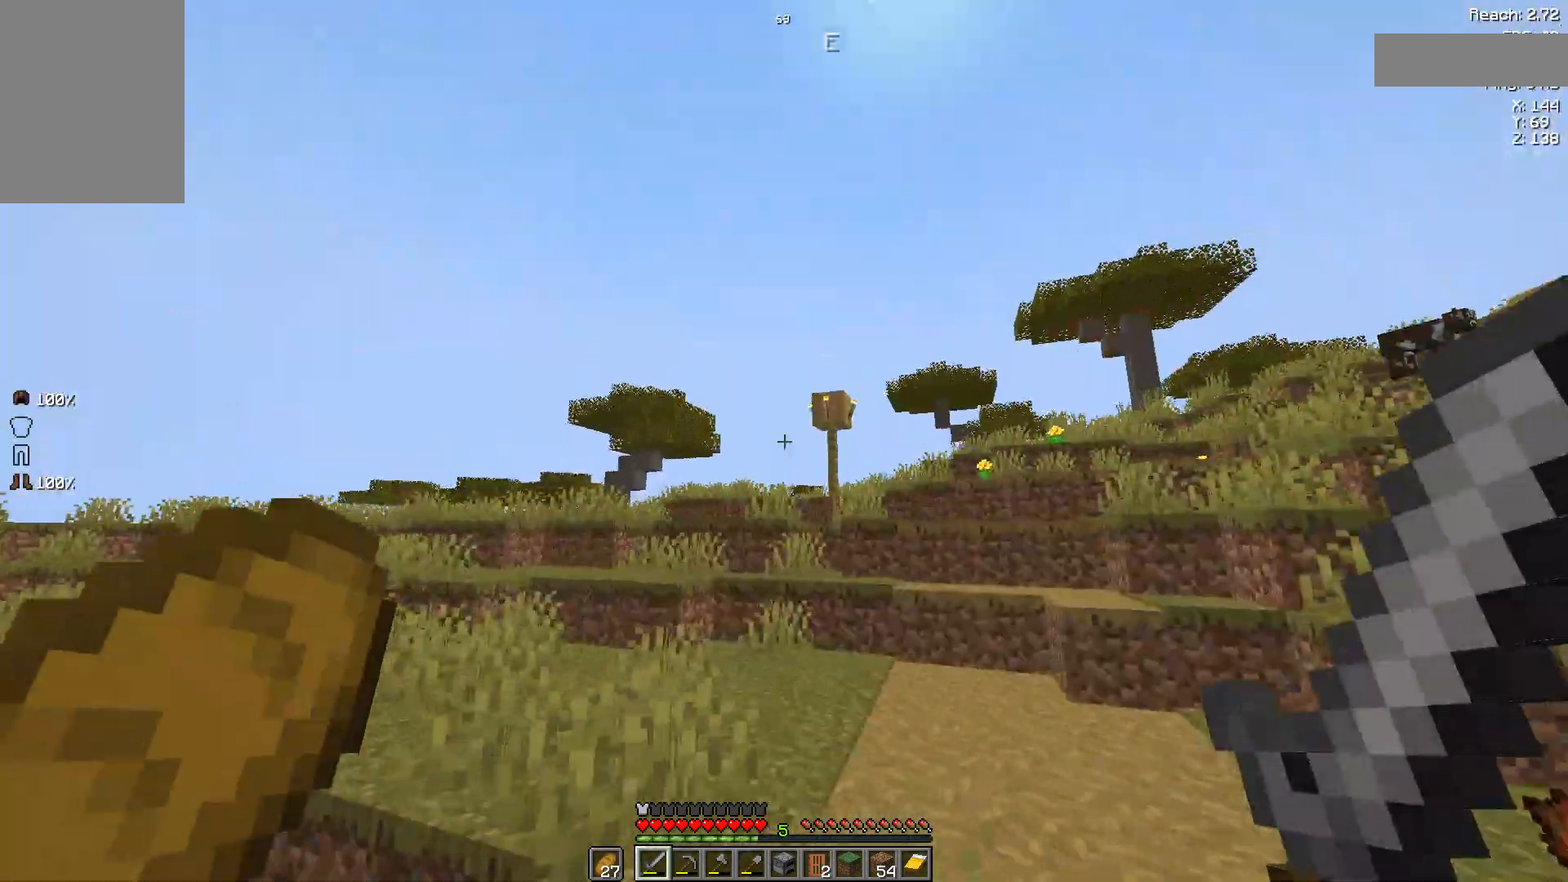
{"keys": ["w"], "mouse": [], "events": [[148, "mouse_left", "down"], [222, "mouse_left", "up"], [407, "a", "up"]]}
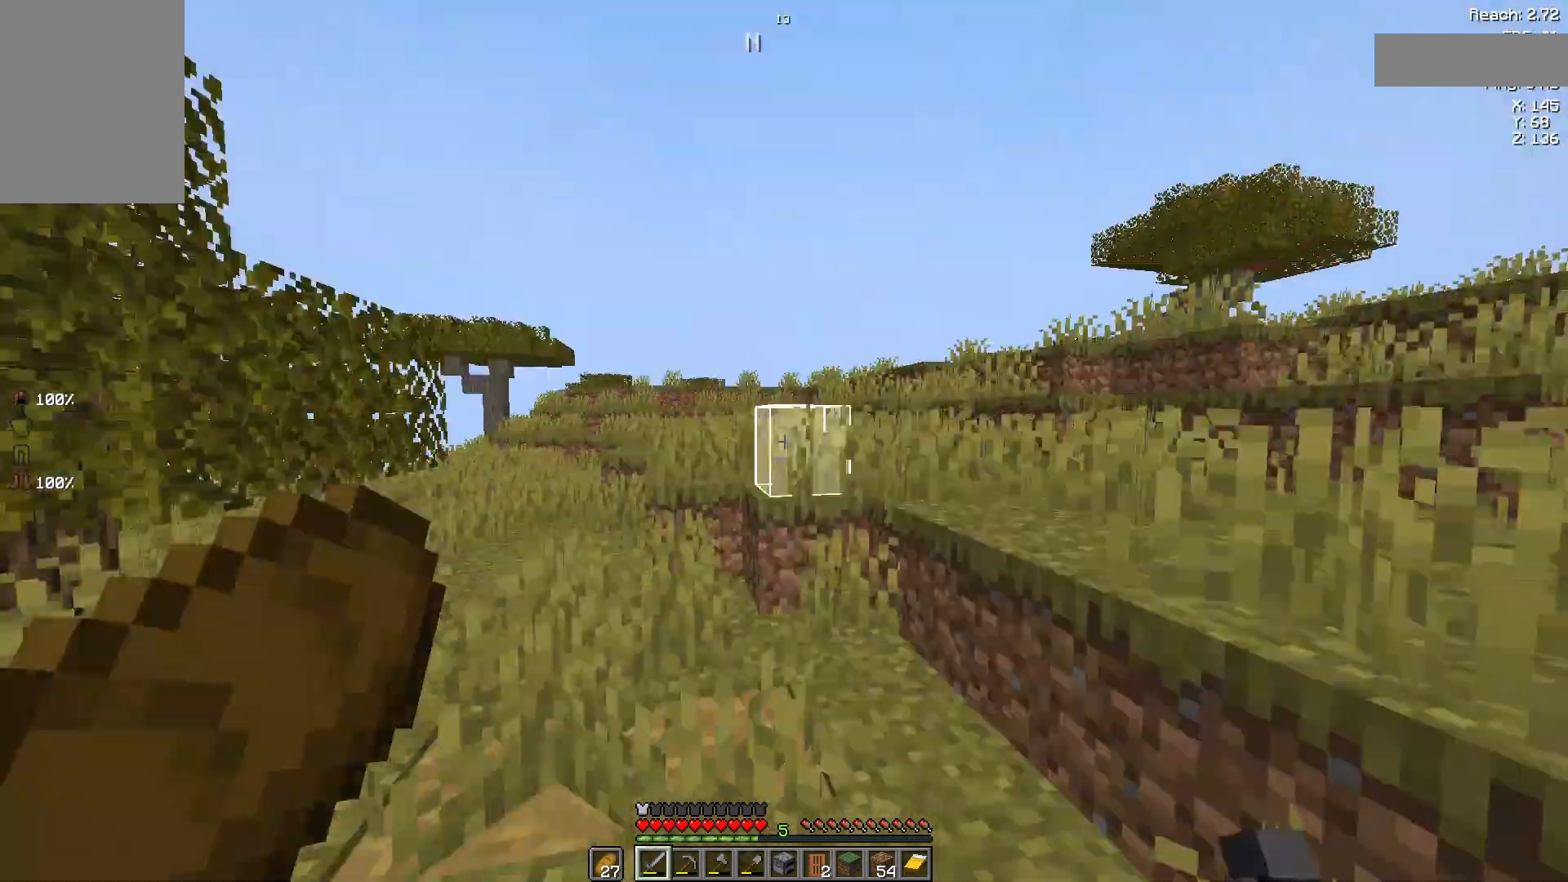
{"keys": ["d", "w"], "mouse": [], "events": [[259, "d", "down"]]}
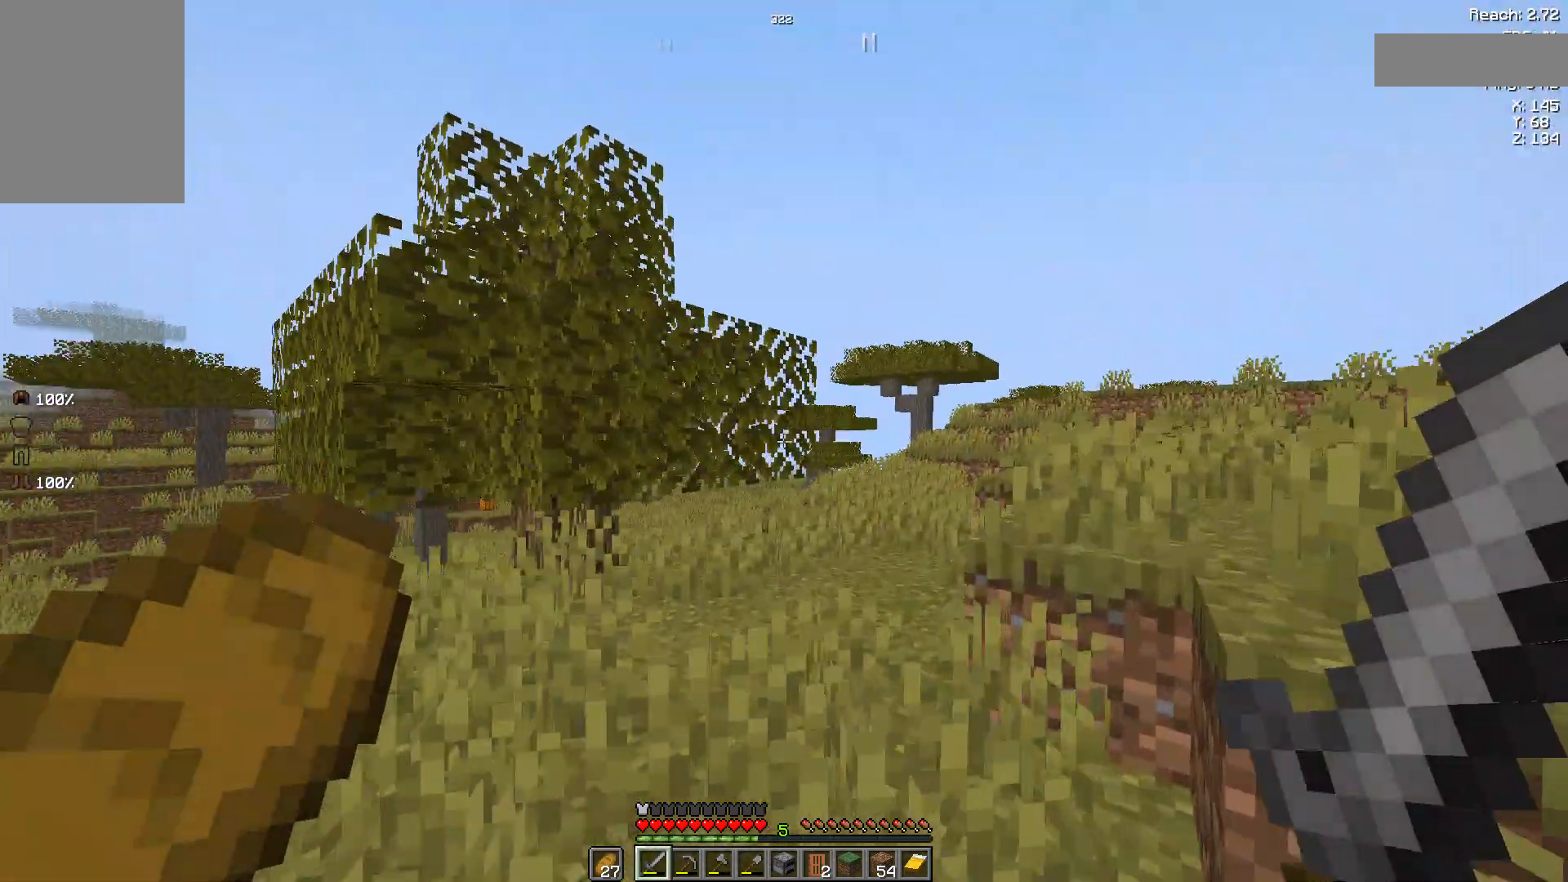
{"keys": ["d", "w"], "mouse": [], "events": [[37, "mouse_left", "down"], [111, "mouse_left", "up"], [185, "space", "down"], [370, "space", "up"]]}
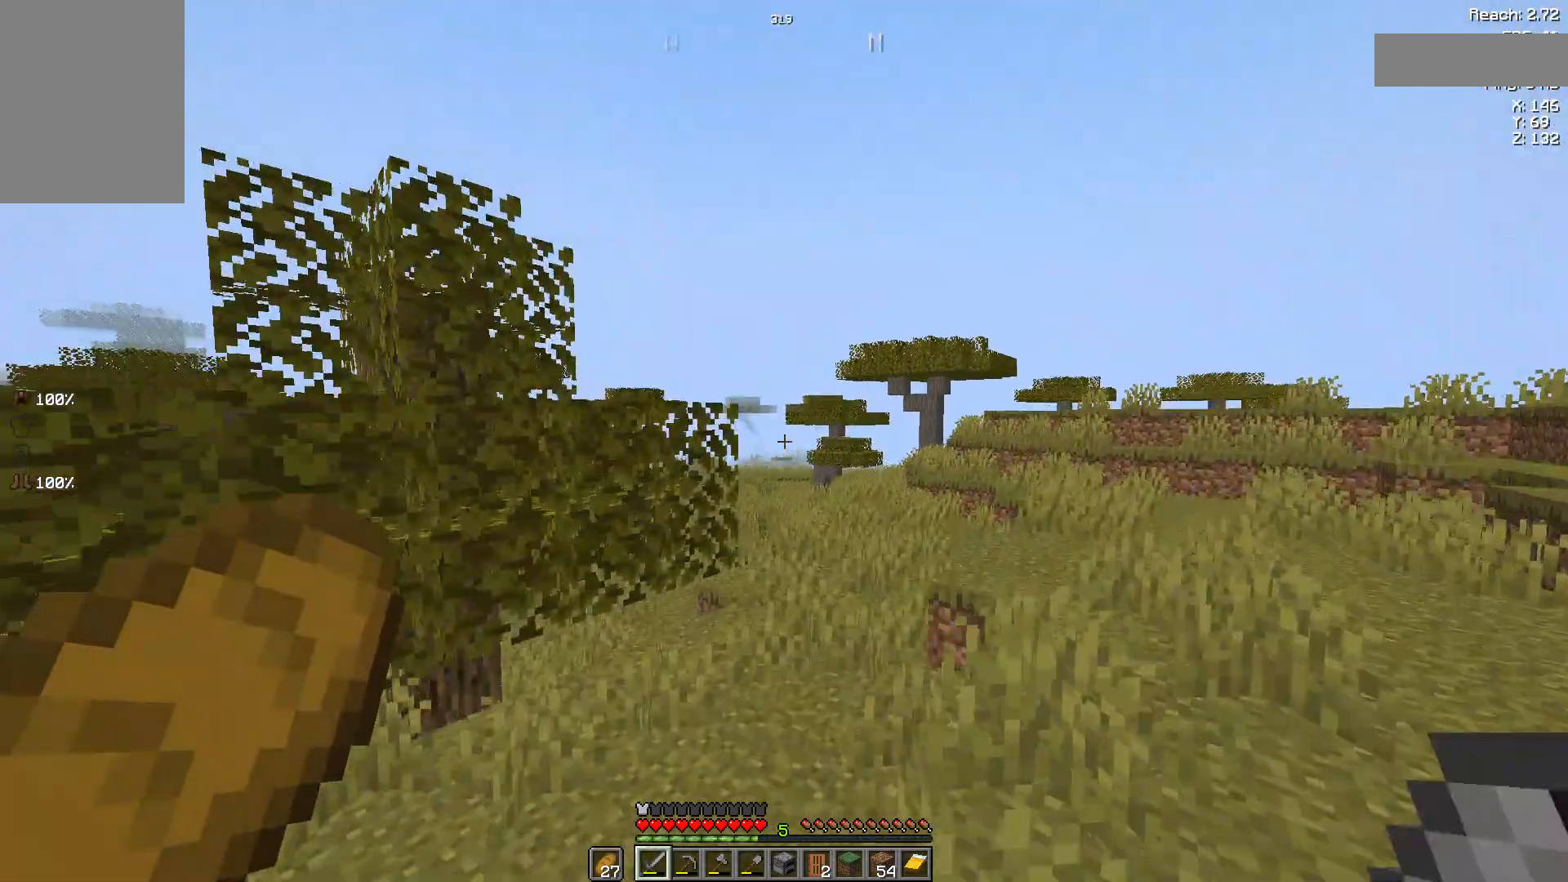
{"keys": ["space", "w"], "mouse": [], "events": [[333, "d", "up"], [481, "space", "down"]]}
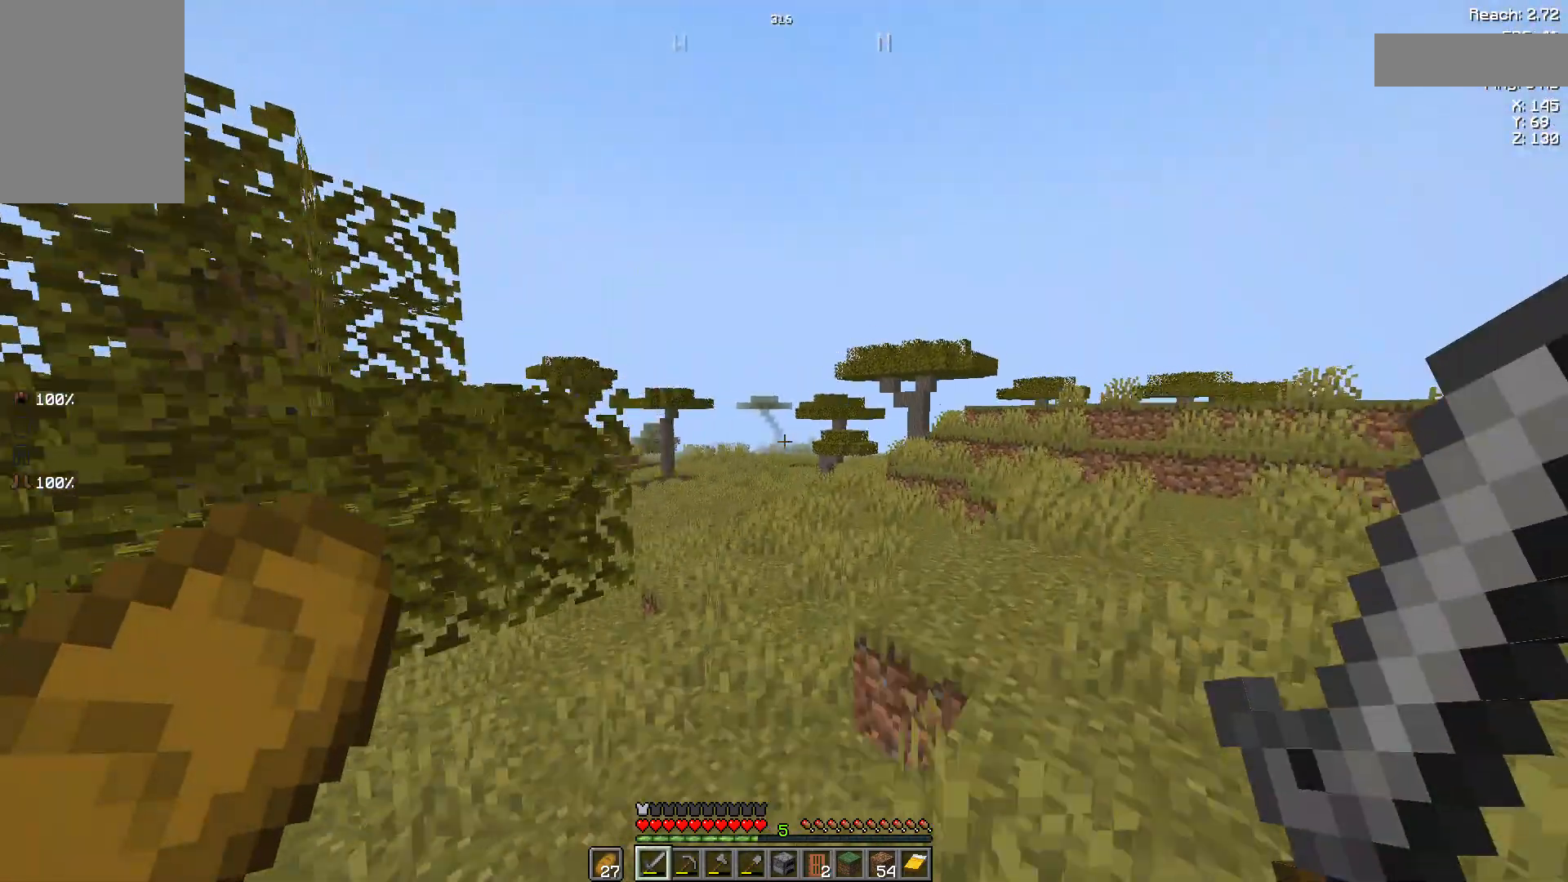
{"keys": ["space", "w"], "mouse": [], "events": []}
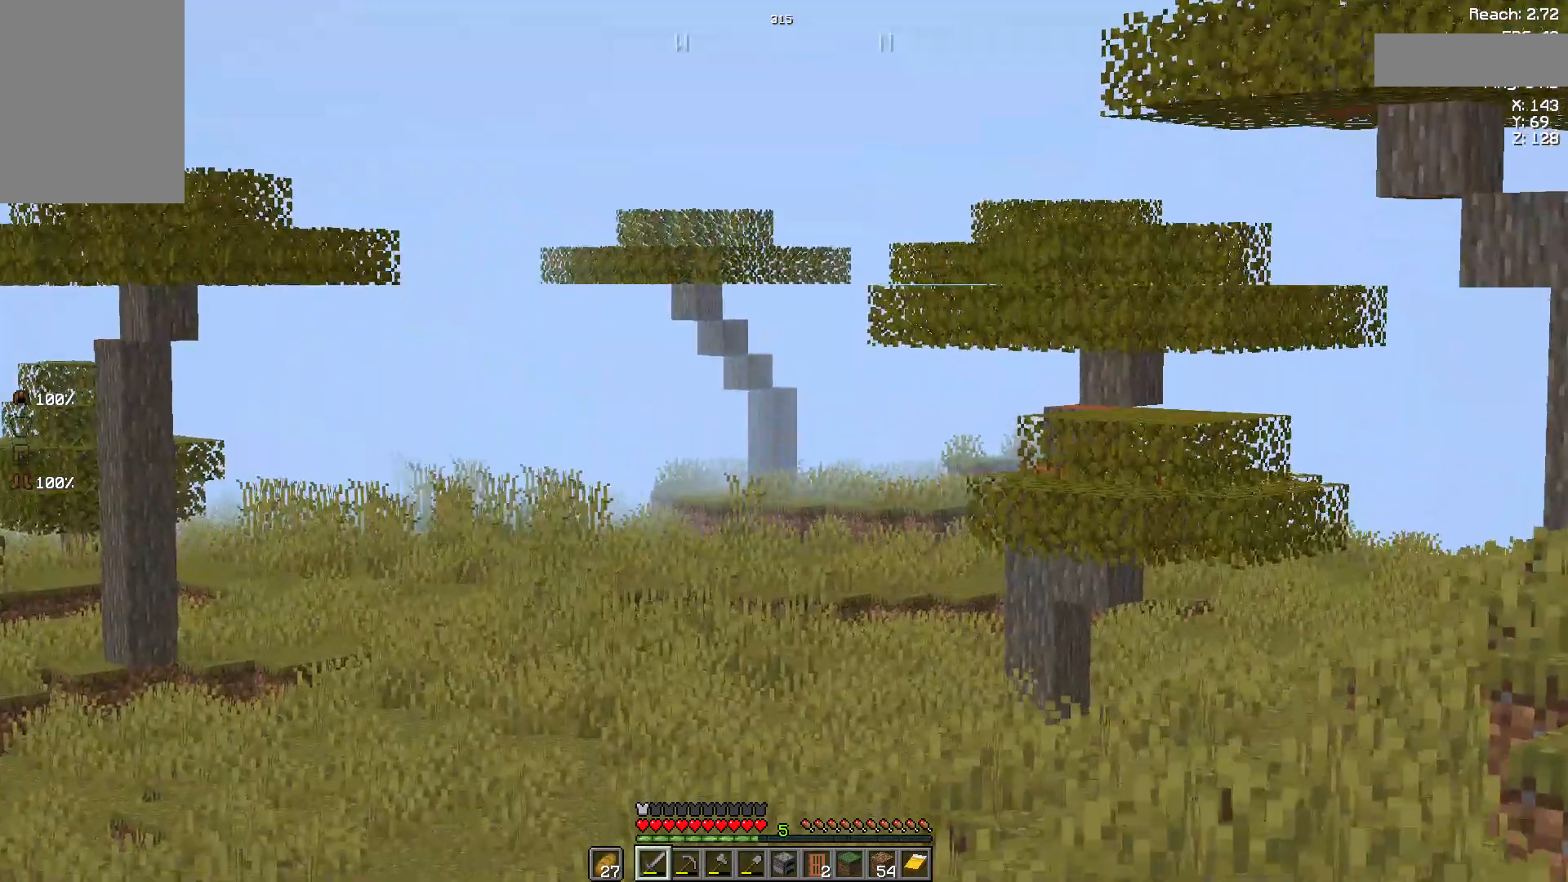
{"keys": ["space", "w"], "mouse": [], "events": []}